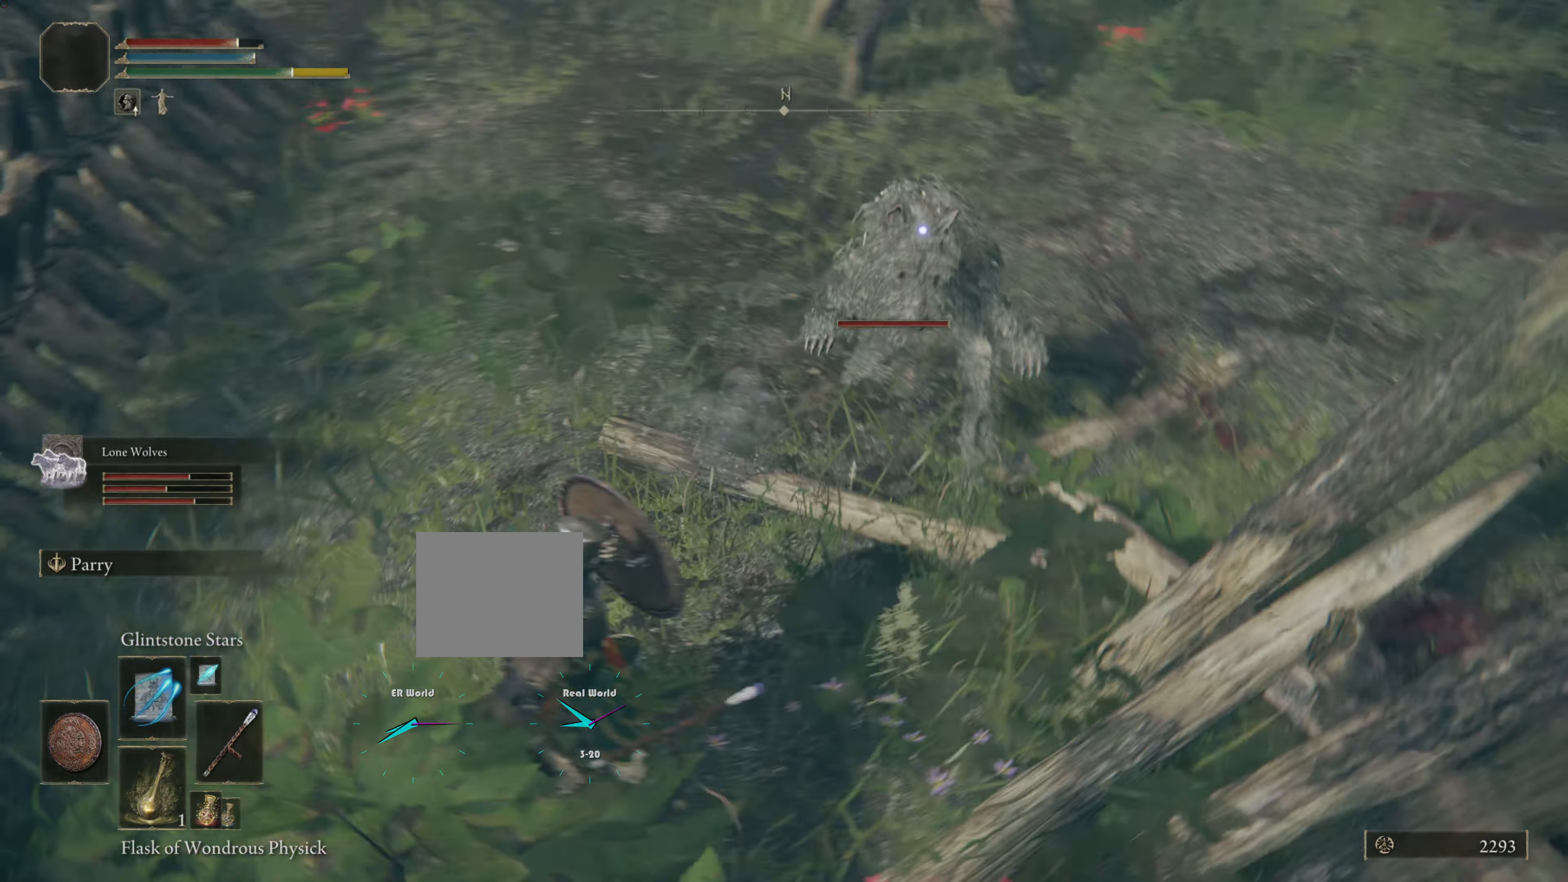
Gameplay with a controller (PlayStation layout); each line is a JSON object with the inputs held at the frame after it. "events" lists button and stick changes between this image and that frame as [ms after this image, input, new state], when the widget could be followed in between.
{"buttons": ["L1"], "left_stick": "left", "right_stick": "center", "events": []}
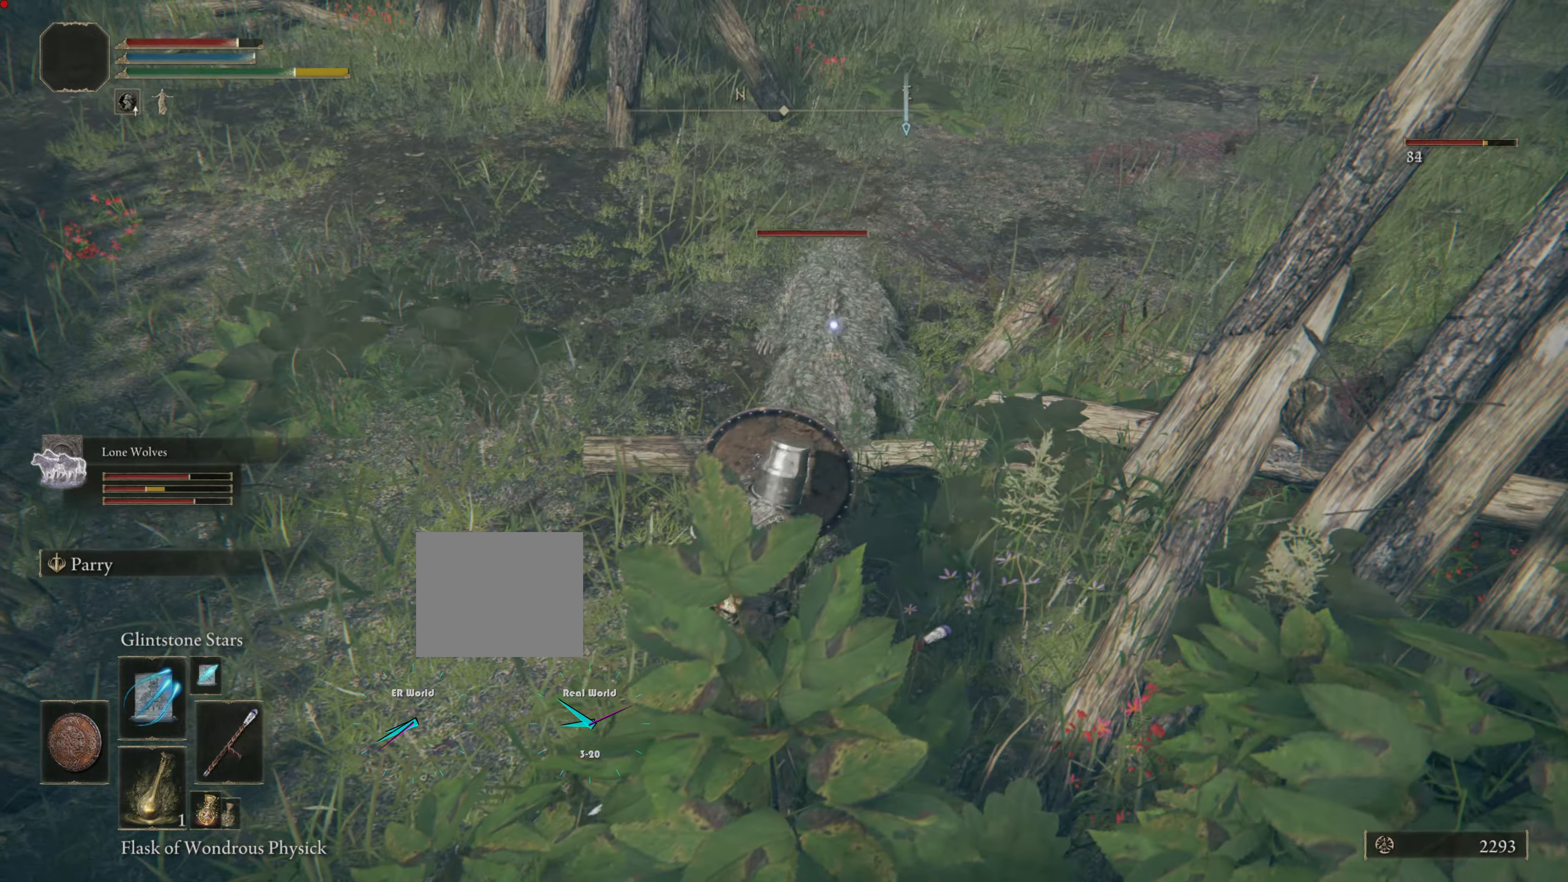
{"buttons": ["L1"], "left_stick": "left", "right_stick": "center", "events": []}
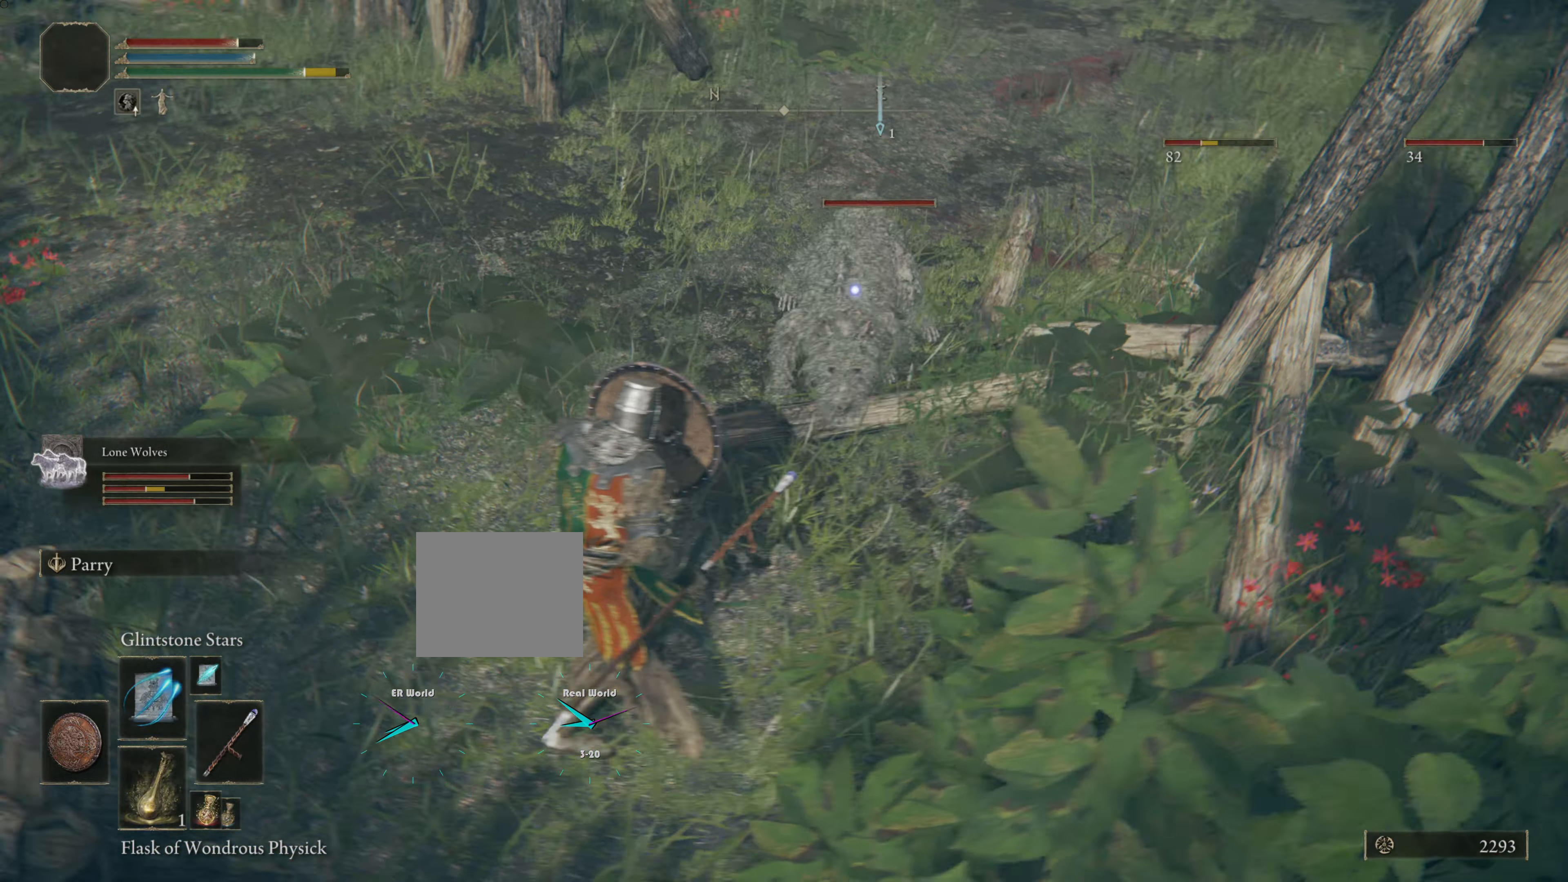
{"buttons": ["L1"], "left_stick": "left", "right_stick": "center", "events": [[383, "left_stick", "down-left"], [500, "left_stick", "left"]]}
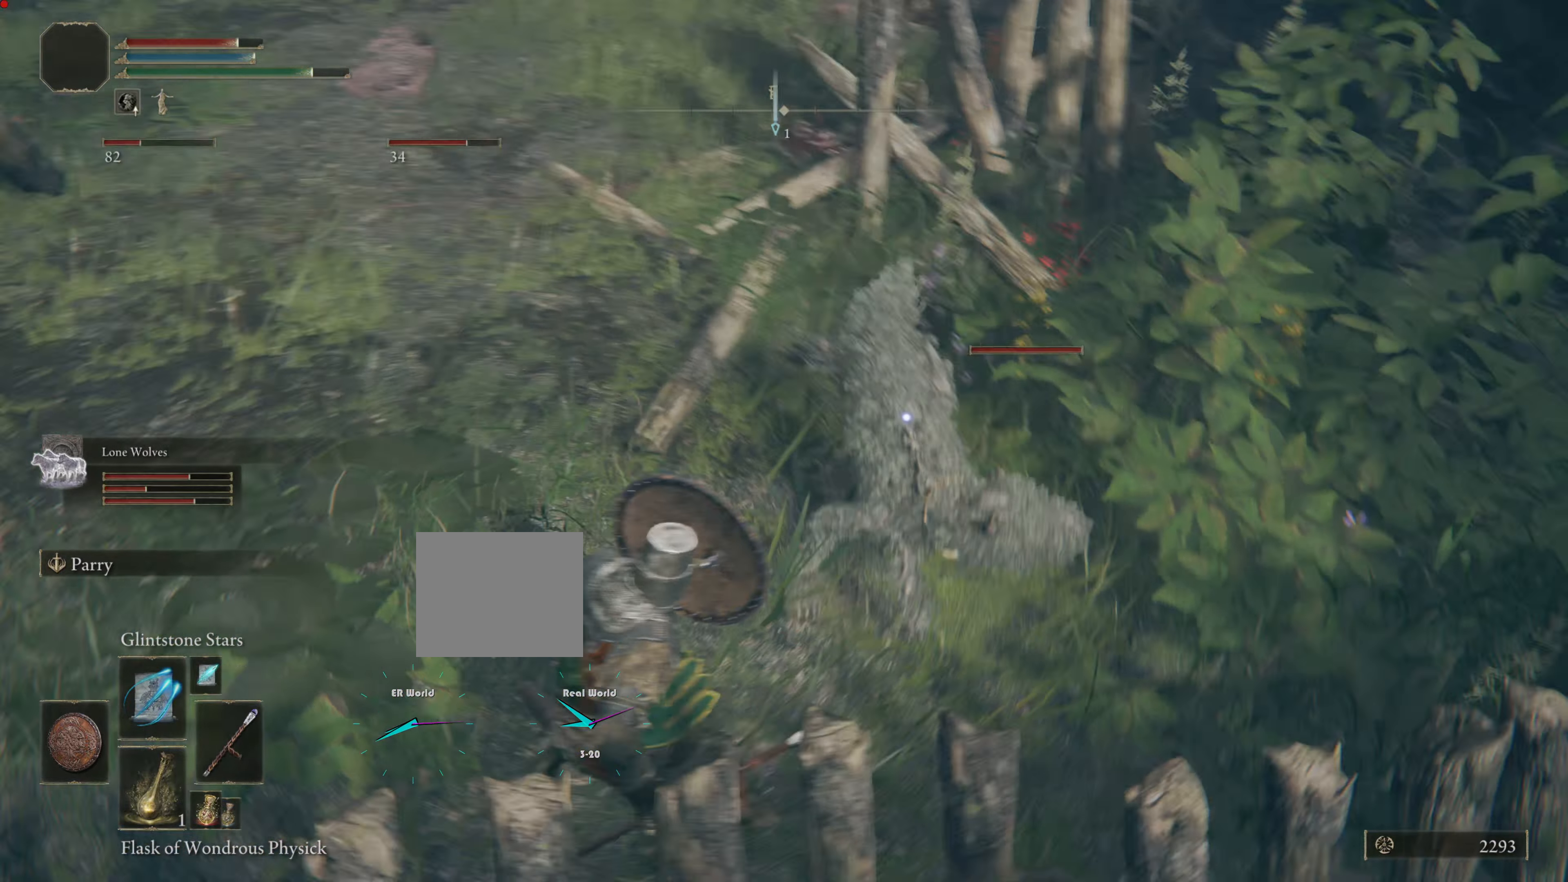
{"buttons": ["L1"], "left_stick": "down", "right_stick": "center", "events": [[317, "left_stick", "down-left"], [484, "left_stick", "down"]]}
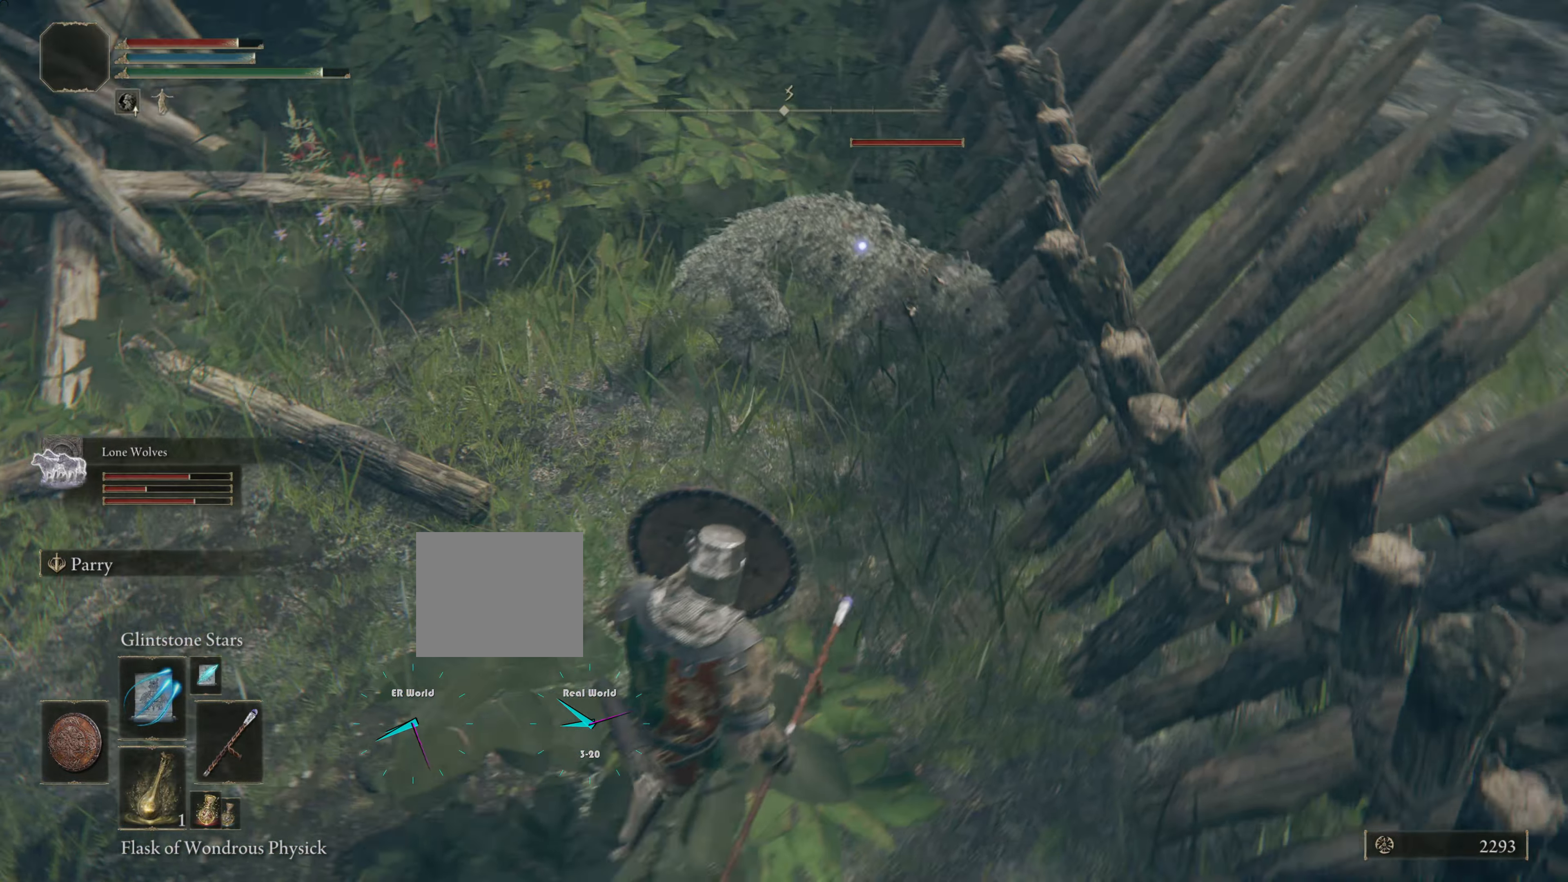
{"buttons": ["L1"], "left_stick": "down", "right_stick": "center", "events": [[83, "R1", "down"], [283, "R1", "up"]]}
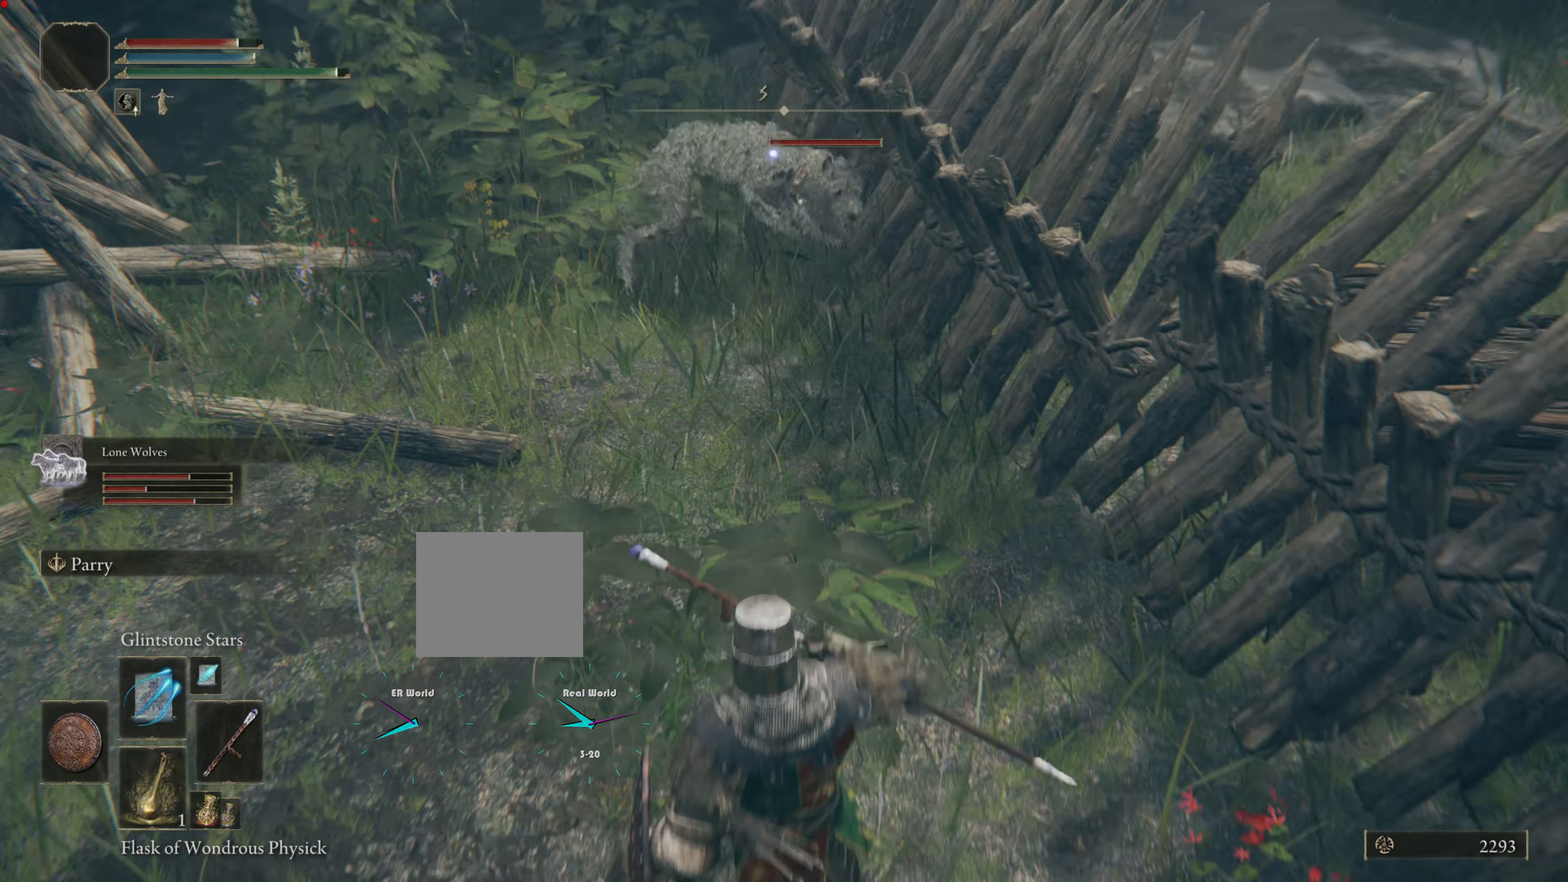
{"buttons": ["L1"], "left_stick": "down", "right_stick": "center", "events": []}
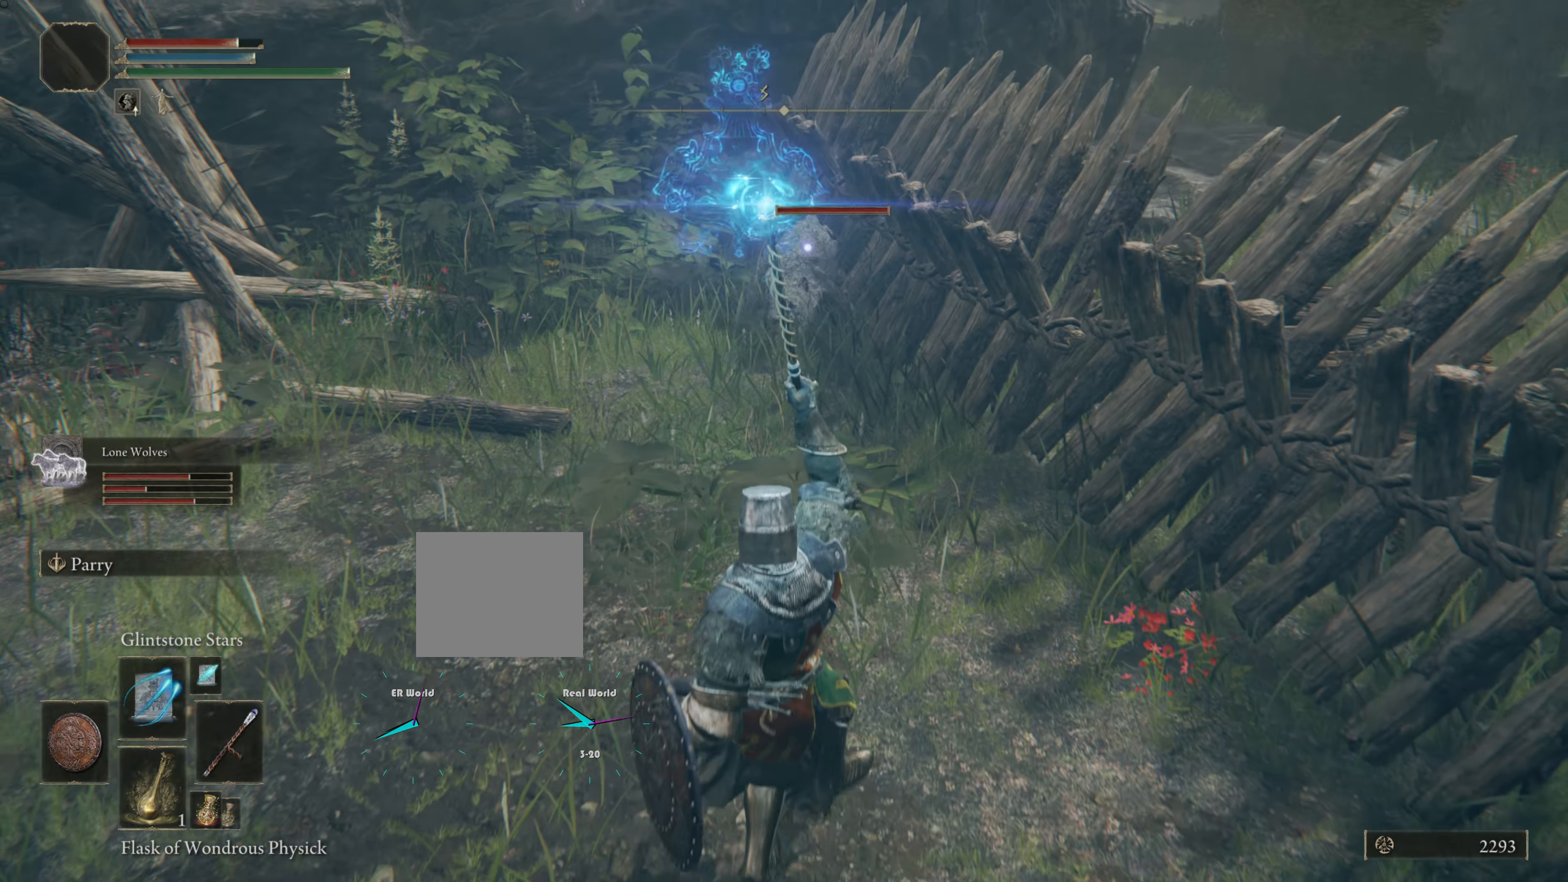
{"buttons": ["L1"], "left_stick": "down", "right_stick": "center", "events": []}
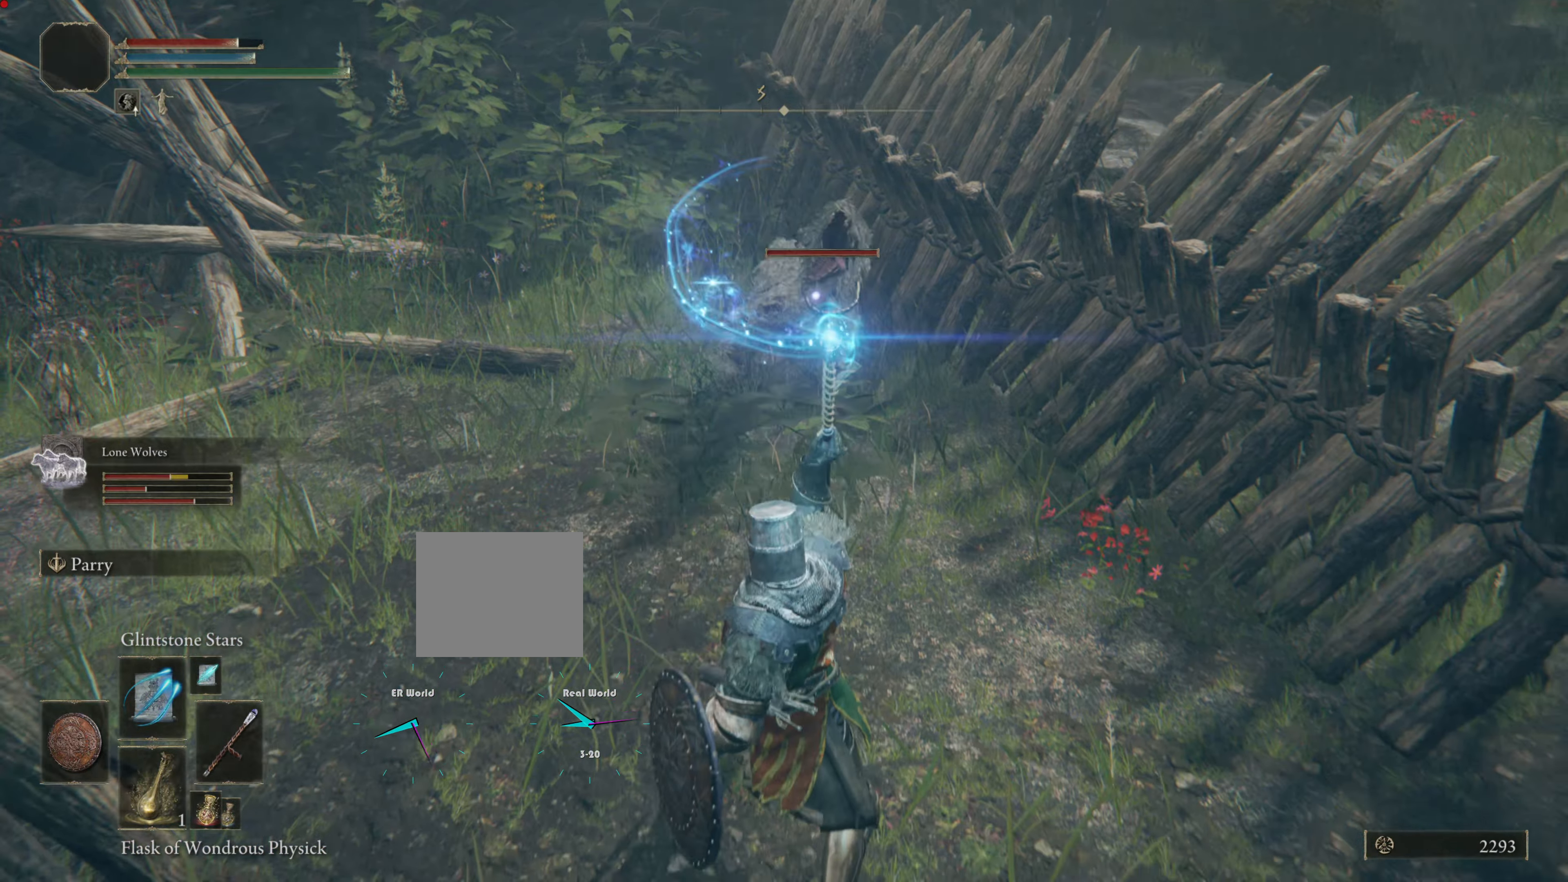
{"buttons": ["L1"], "left_stick": "down", "right_stick": "center", "events": []}
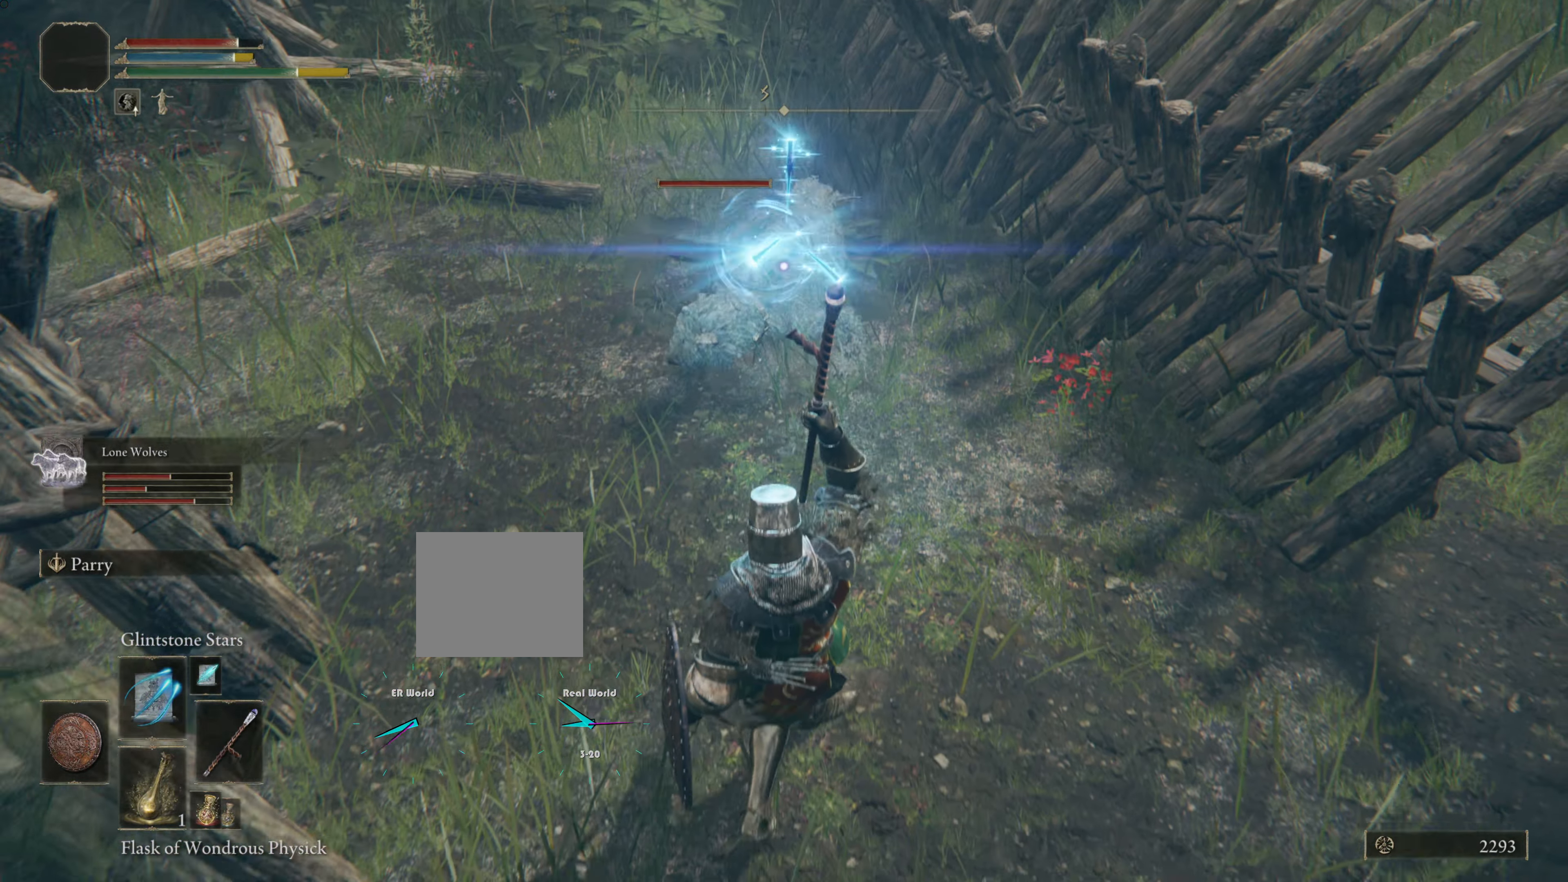
{"buttons": ["L1"], "left_stick": "down-right", "right_stick": "center", "events": [[417, "left_stick", "down-right"]]}
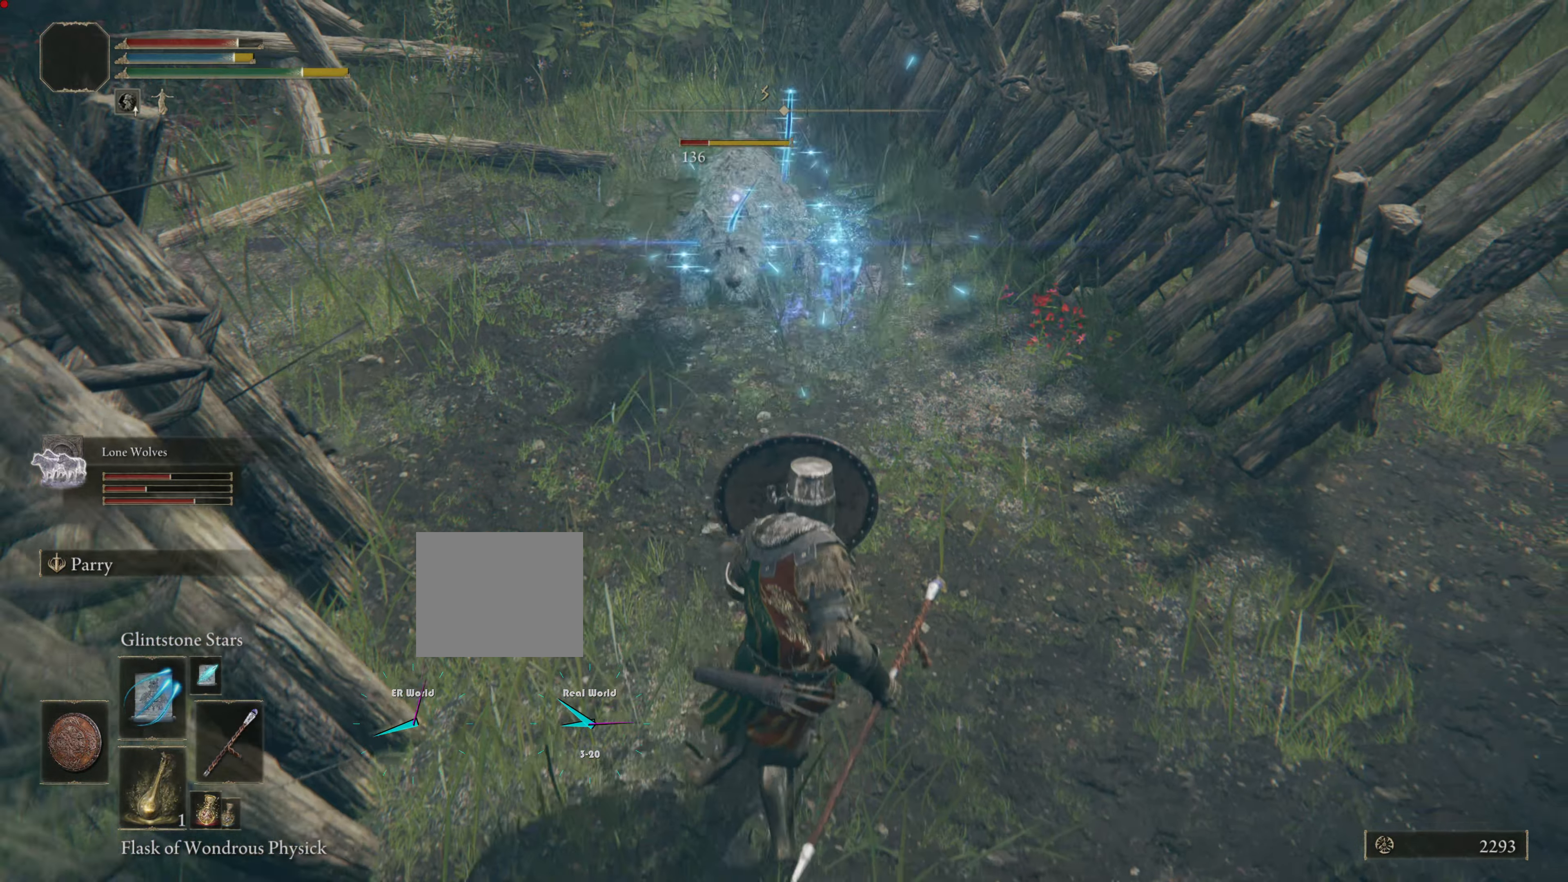
{"buttons": ["L1"], "left_stick": "up", "right_stick": "center", "events": [[17, "left_stick", "up-right"], [117, "left_stick", "down-right"], [234, "left_stick", "up"]]}
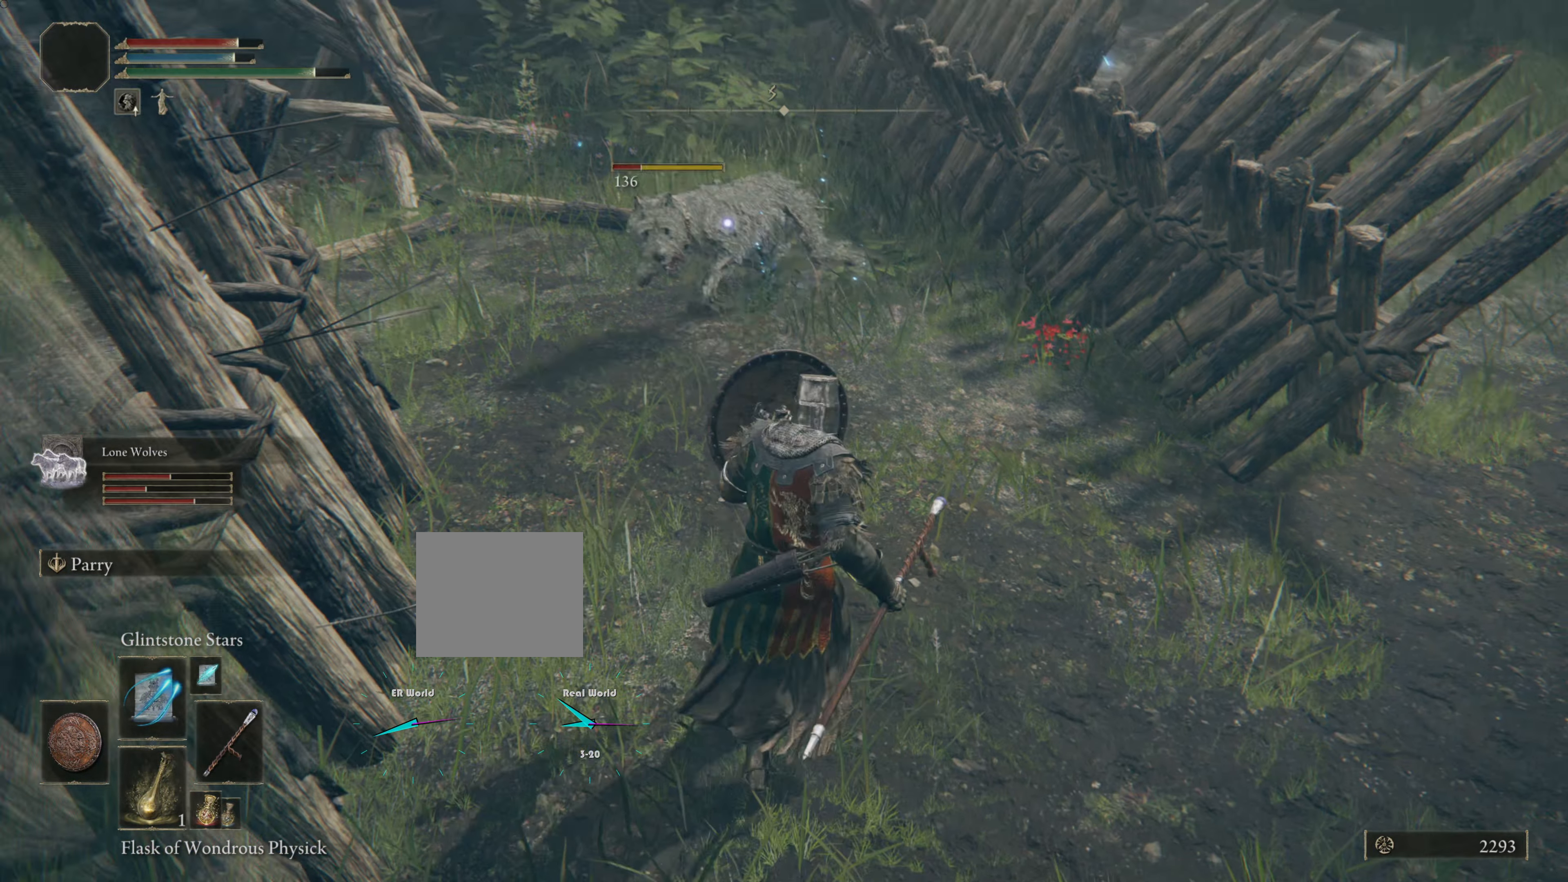
{"buttons": ["L1"], "left_stick": "down-right", "right_stick": "center", "events": [[83, "left_stick", "down-right"]]}
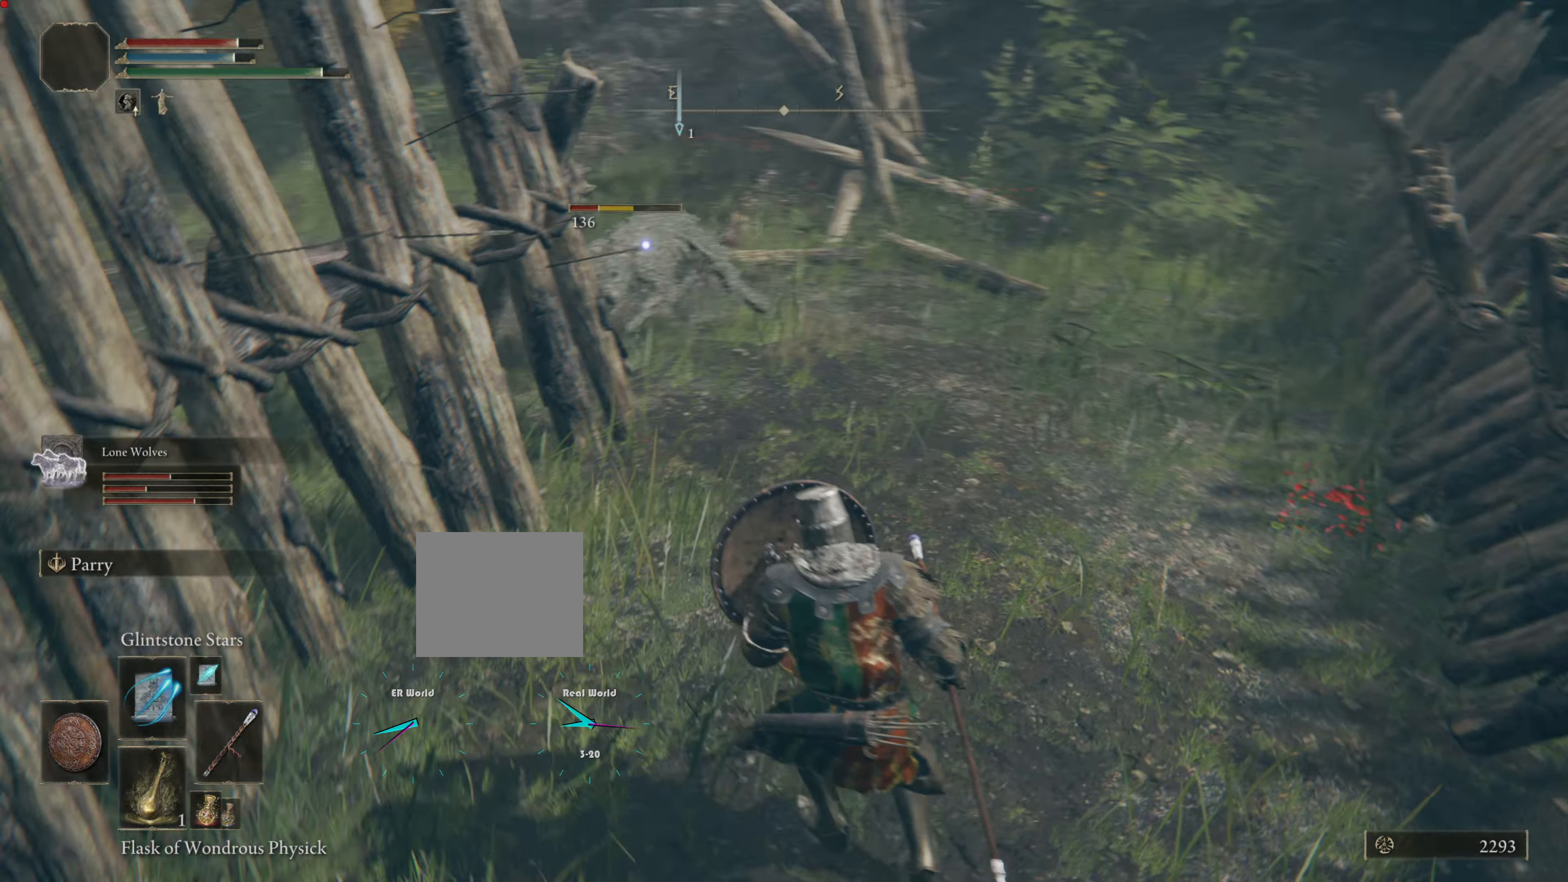
{"buttons": ["L1", "R1"], "left_stick": "right", "right_stick": "center", "events": [[384, "R1", "down"], [468, "left_stick", "right"]]}
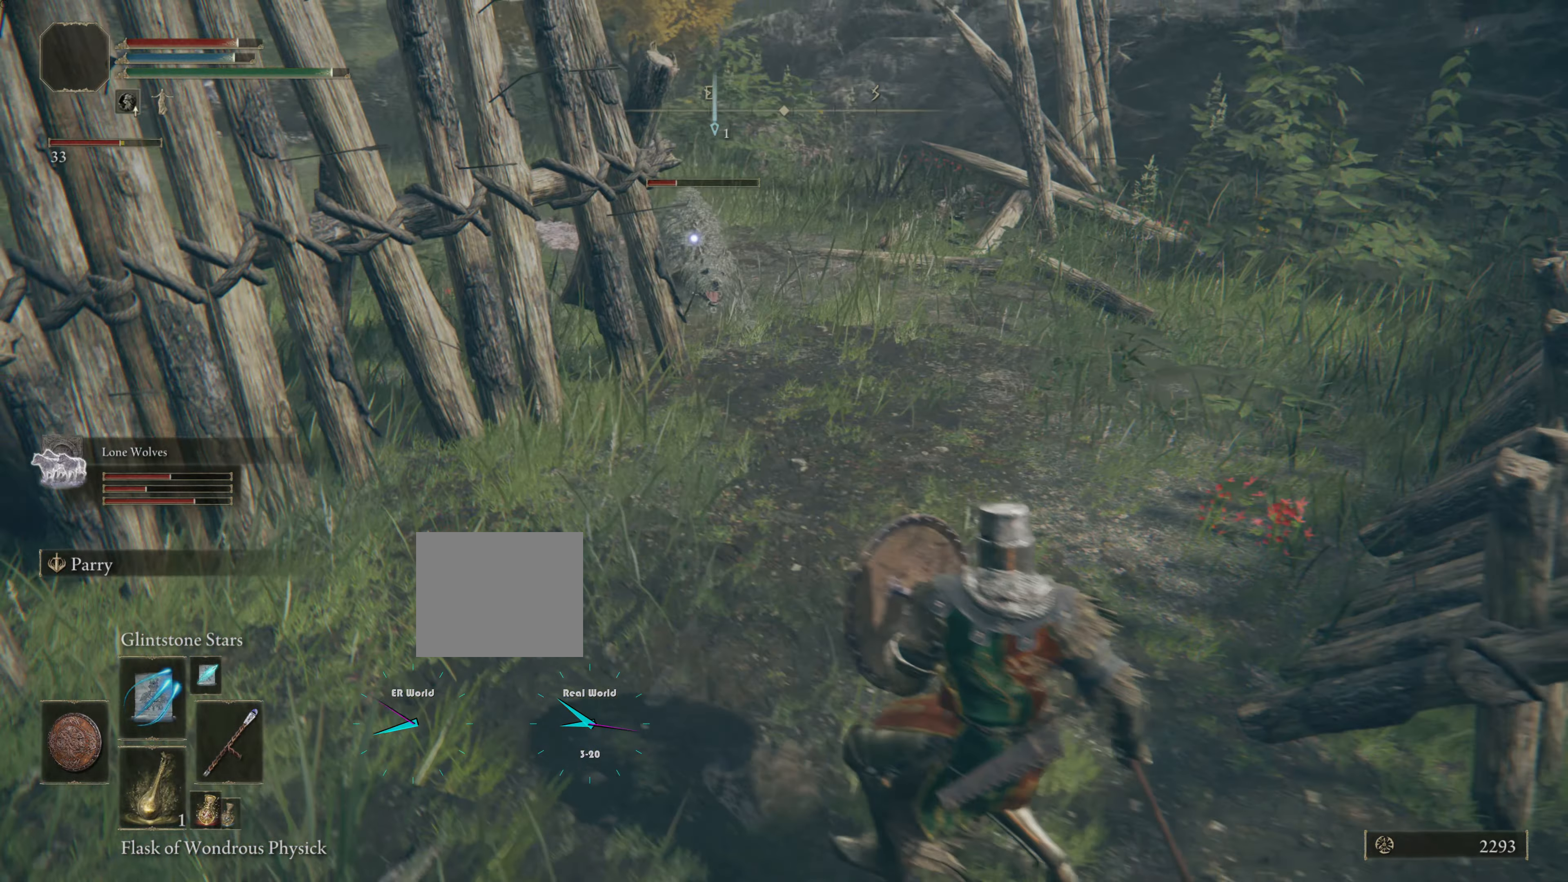
{"buttons": ["L1"], "left_stick": "down", "right_stick": "center", "events": [[33, "R1", "up"], [133, "left_stick", "down-right"], [300, "left_stick", "down"]]}
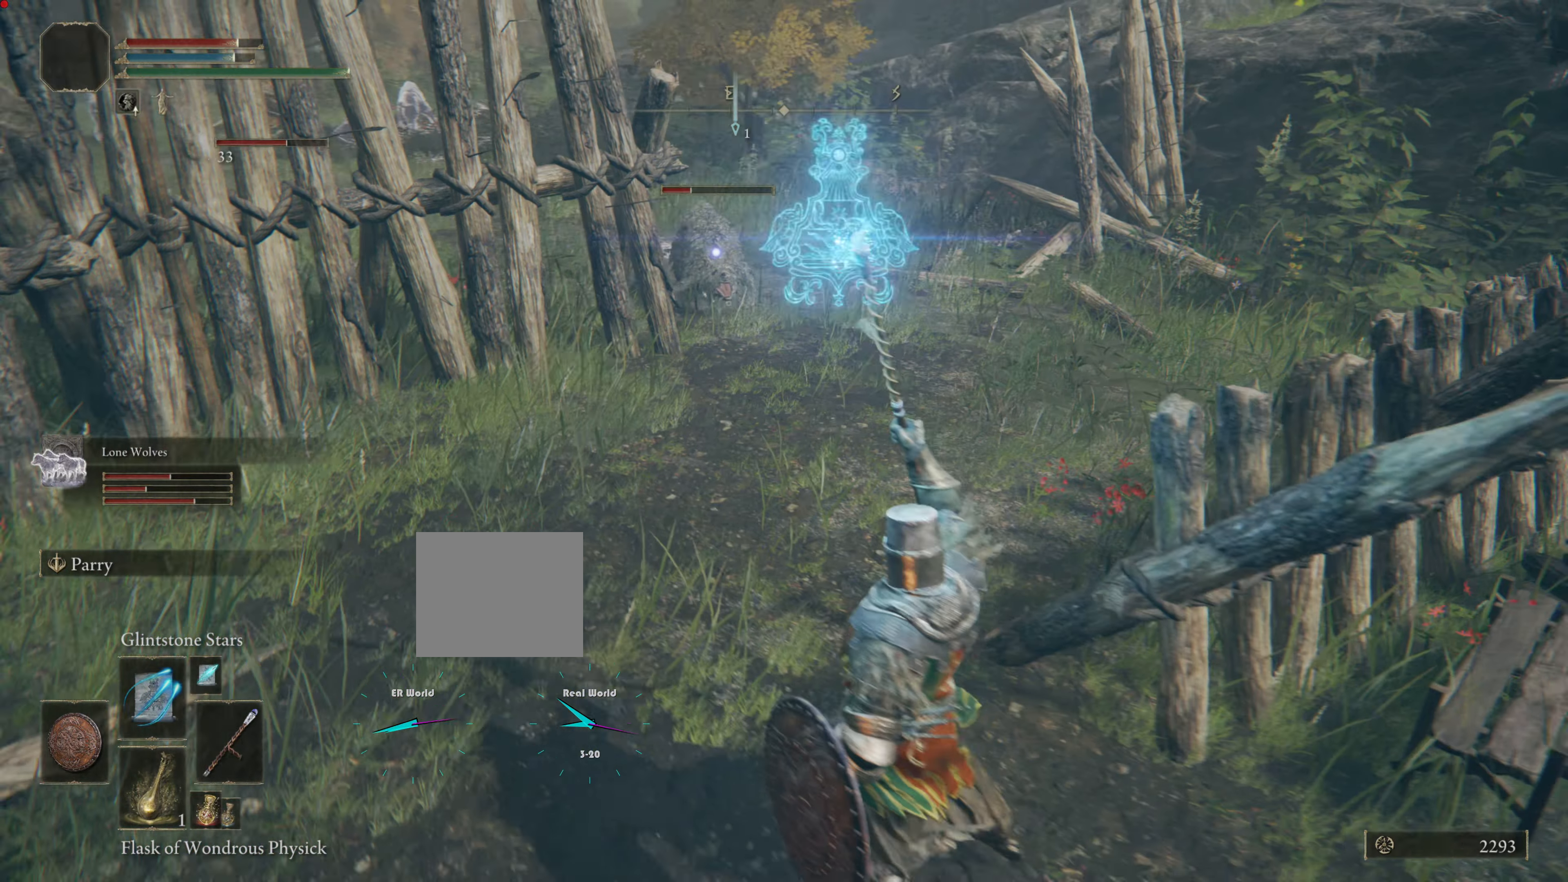
{"buttons": ["L1"], "left_stick": "up-left", "right_stick": "center", "events": [[283, "left_stick", "up-left"]]}
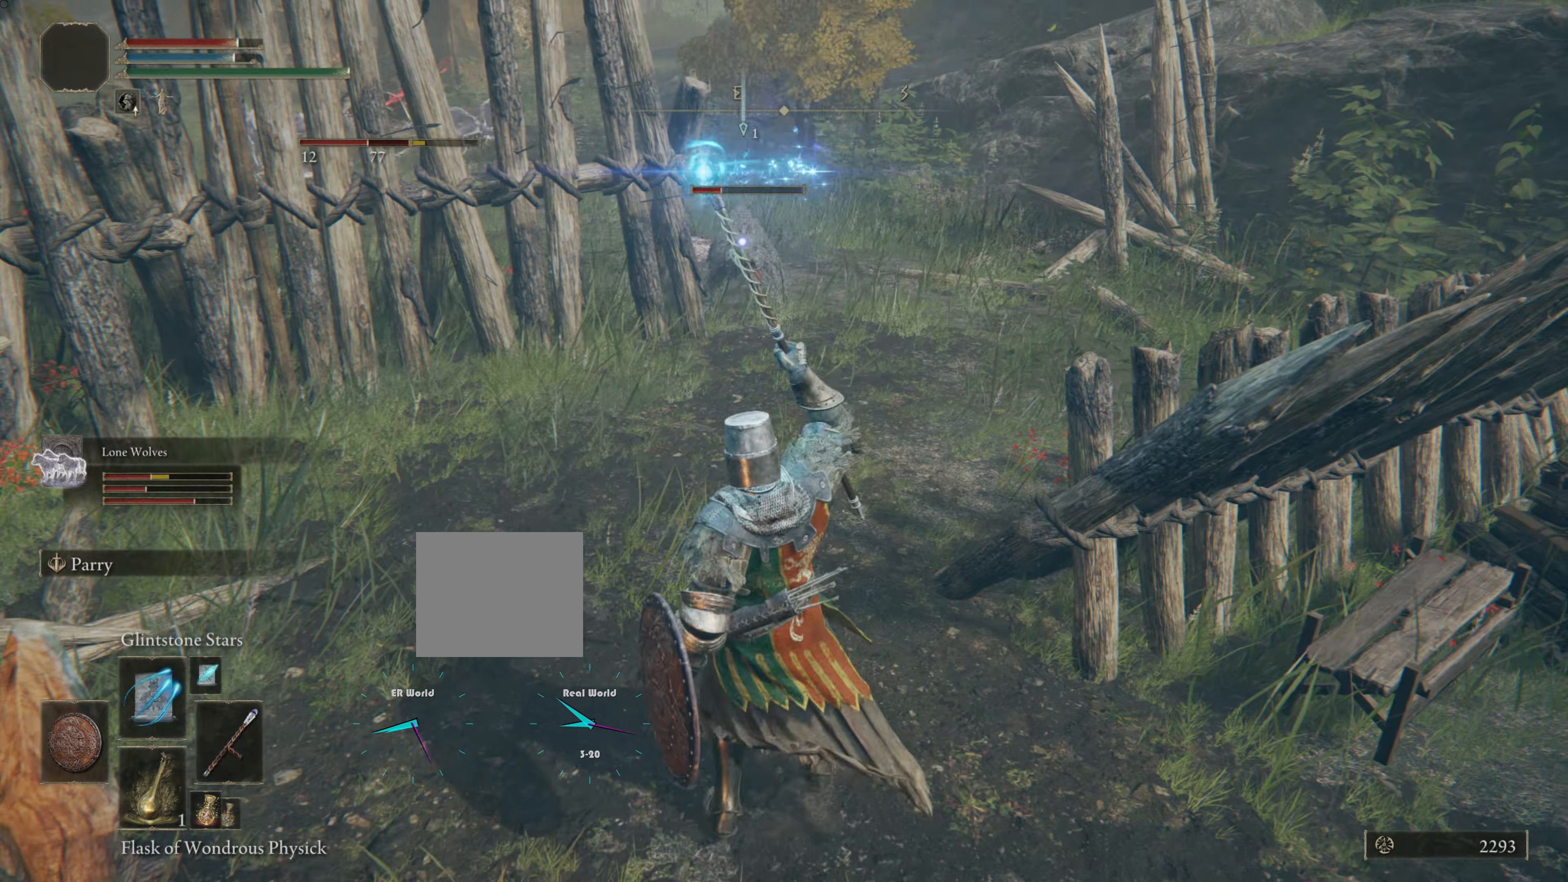
{"buttons": ["L1"], "left_stick": "down-right", "right_stick": "center", "events": [[17, "left_stick", "up"], [334, "left_stick", "down-right"]]}
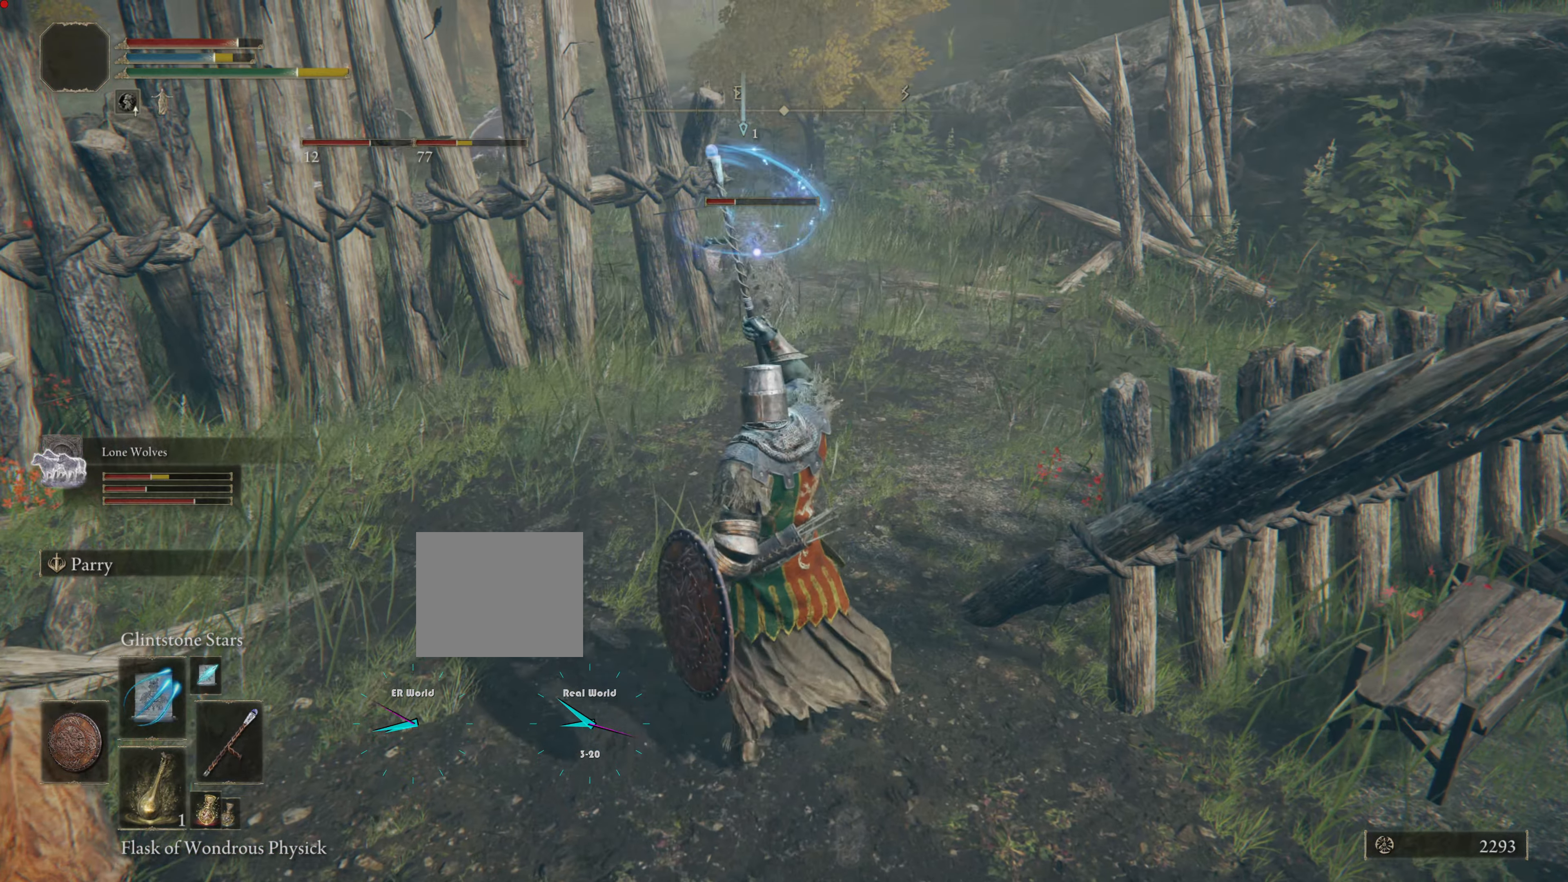
{"buttons": ["L1"], "left_stick": "up", "right_stick": "center", "events": [[100, "left_stick", "center"], [167, "left_stick", "up"]]}
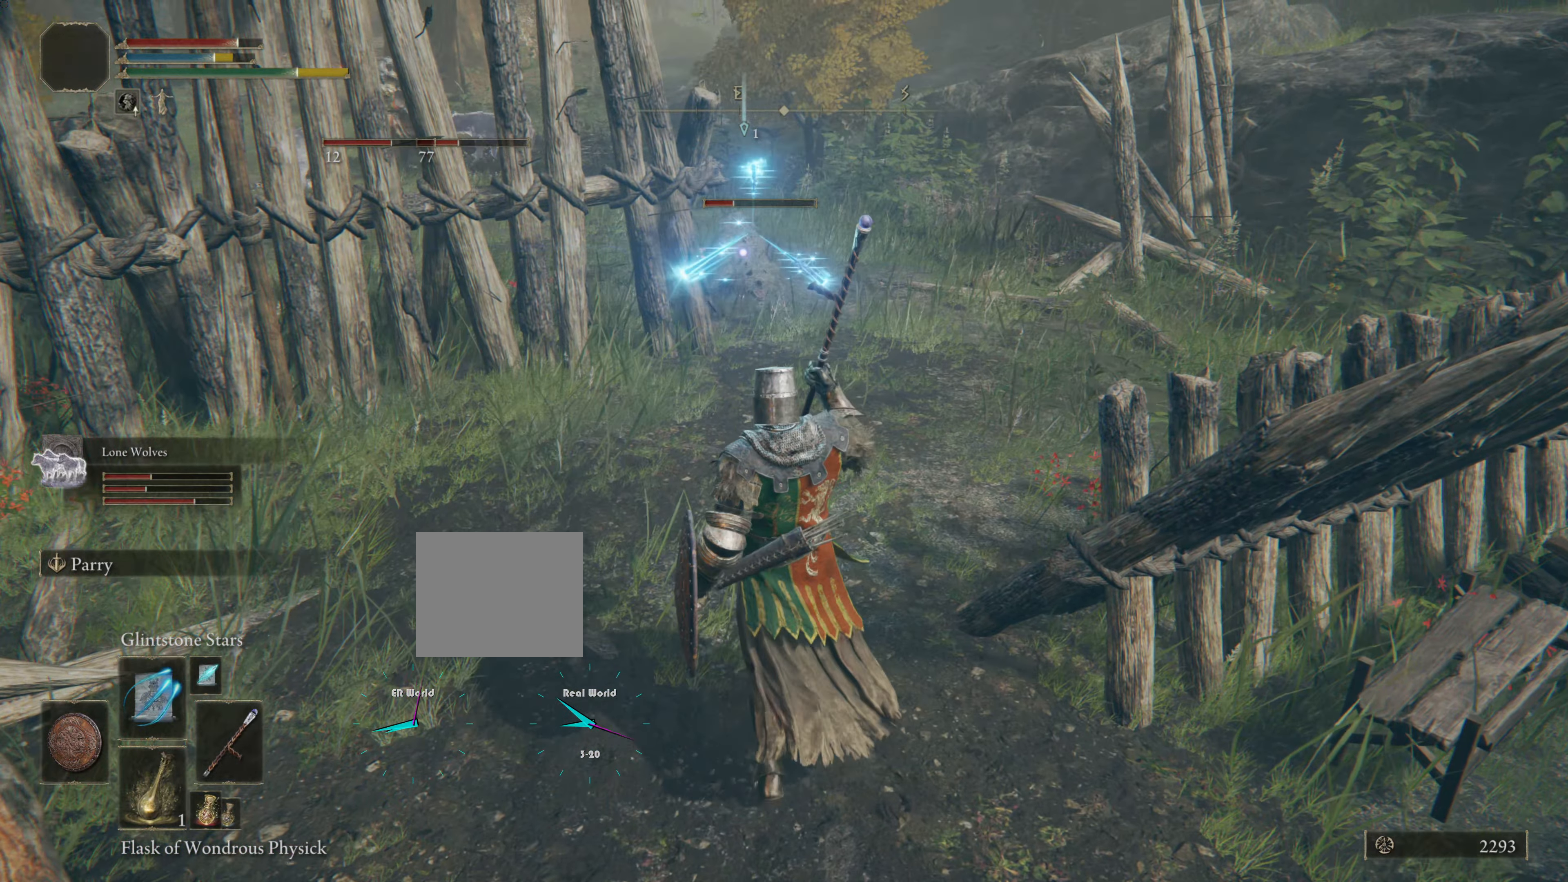
{"buttons": ["L1"], "left_stick": "up-right", "right_stick": "center", "events": [[467, "left_stick", "up-right"]]}
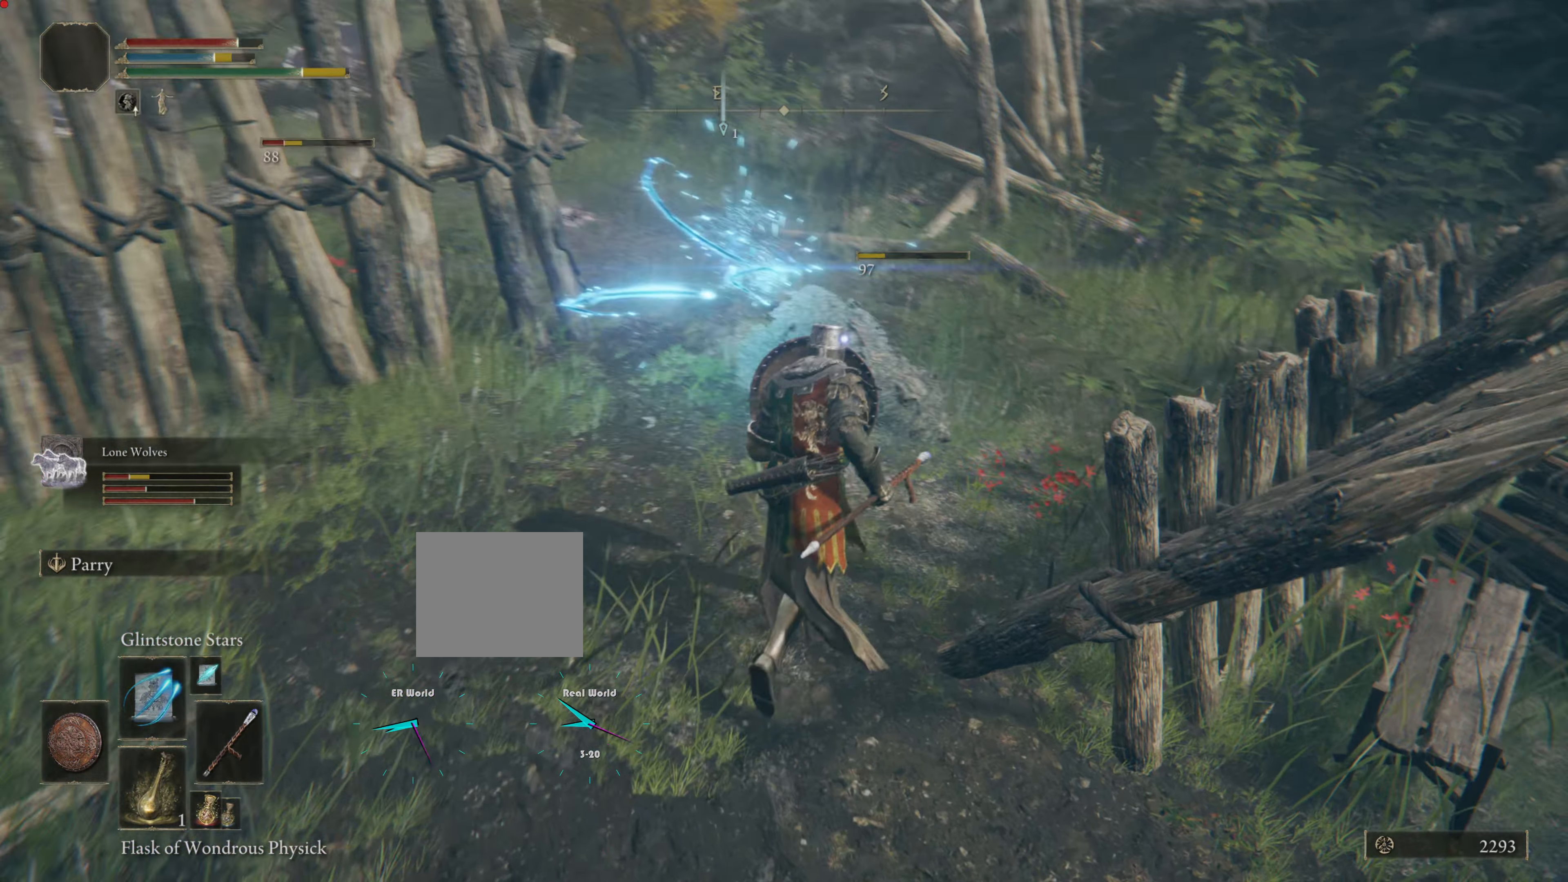
{"buttons": ["L1"], "left_stick": "up", "right_stick": "center", "events": [[167, "left_stick", "up"]]}
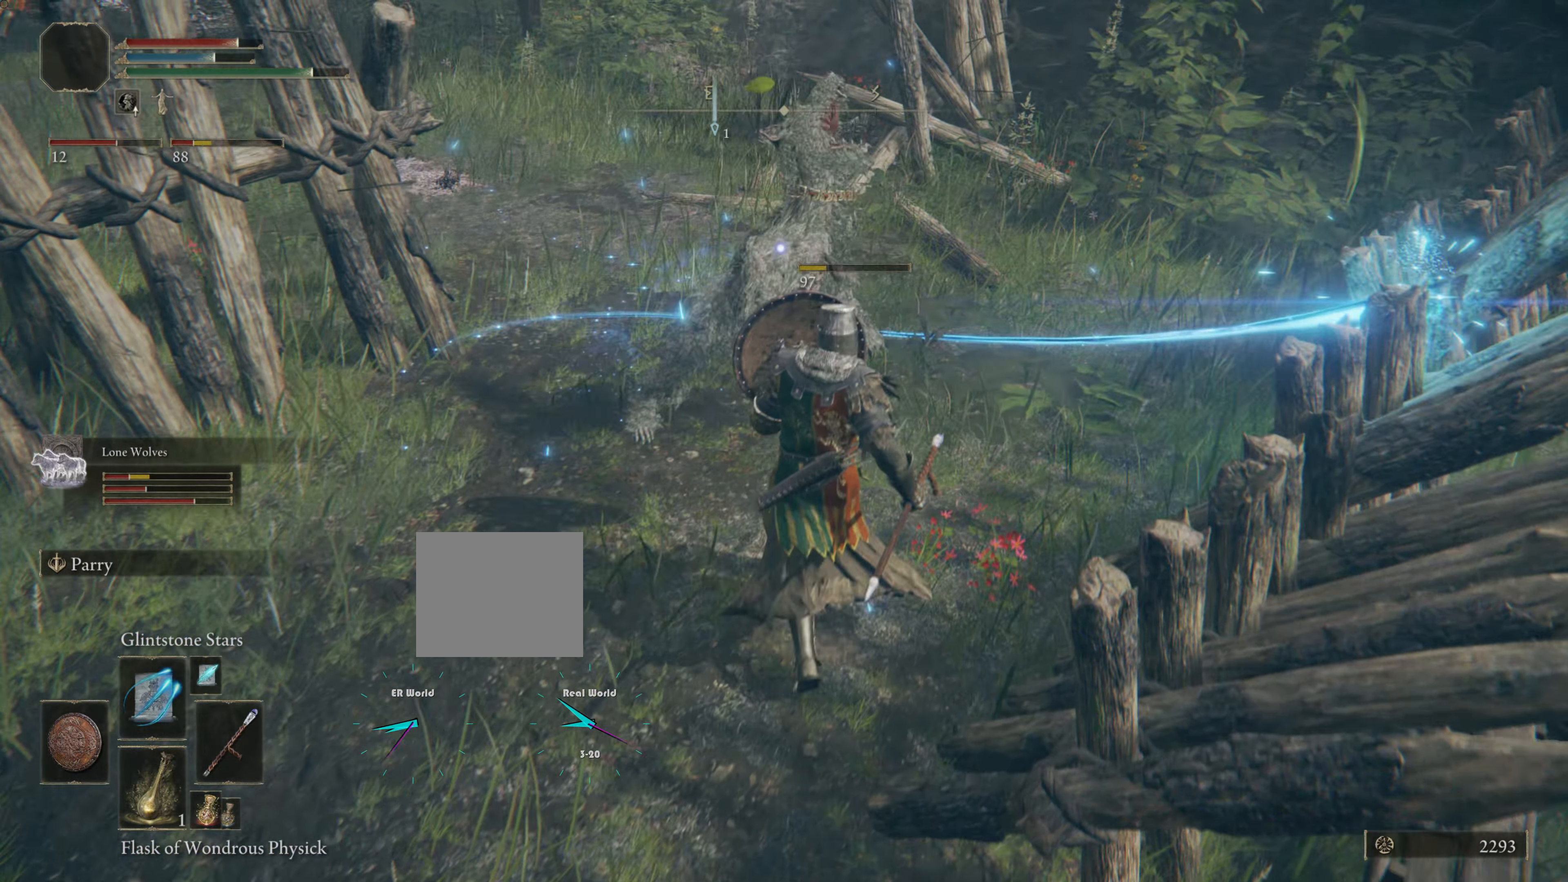
{"buttons": ["L1"], "left_stick": "up", "right_stick": "center", "events": []}
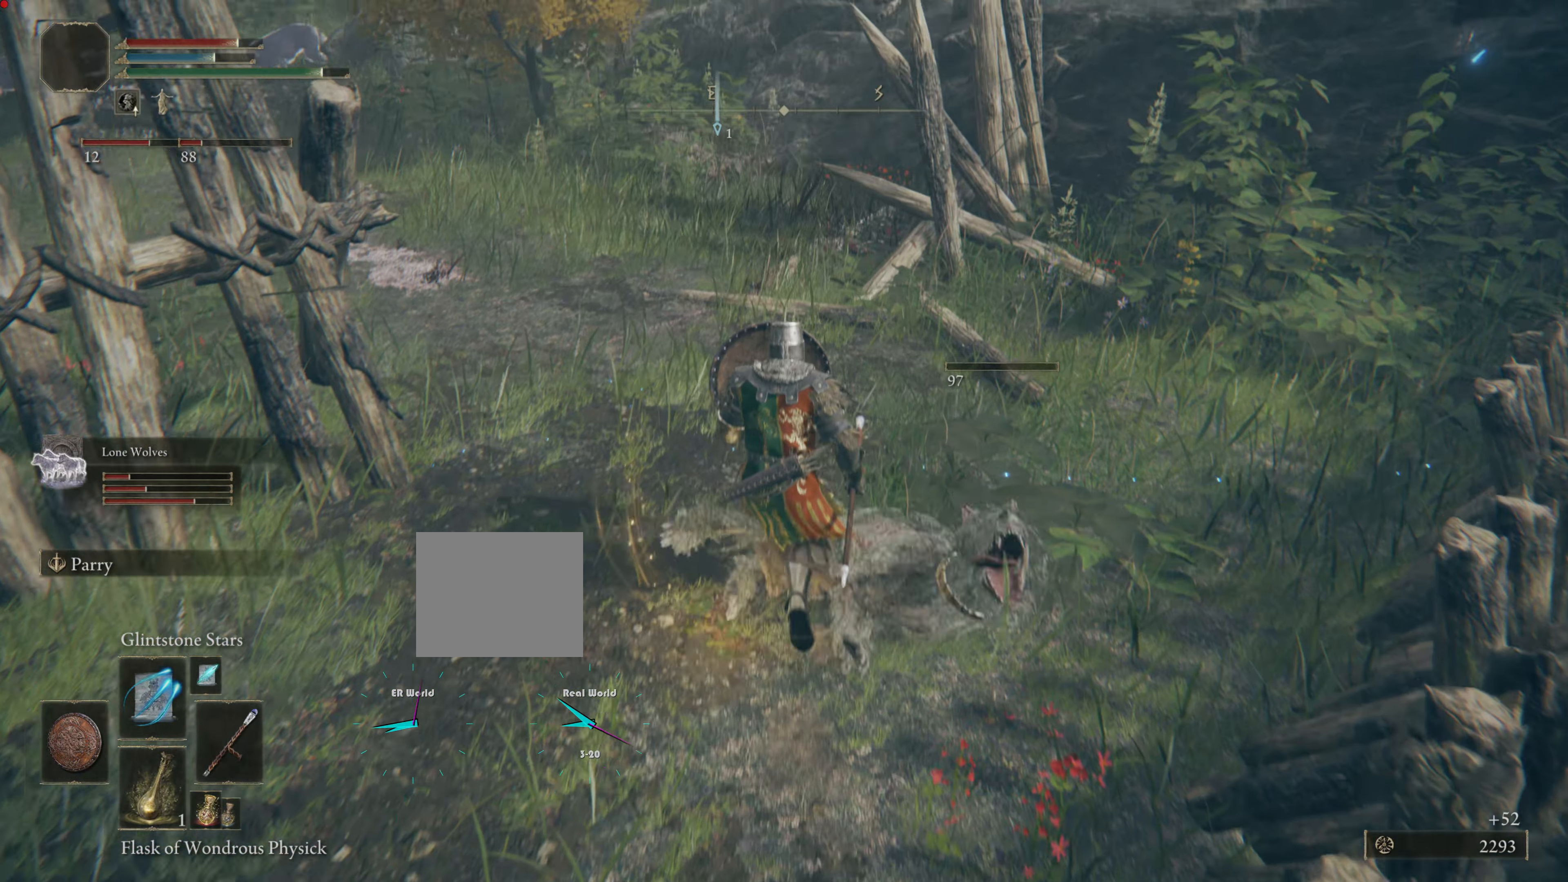
{"buttons": ["L1"], "left_stick": "up", "right_stick": "center", "events": [[16, "right_stick", "left"], [300, "right_stick", "center"]]}
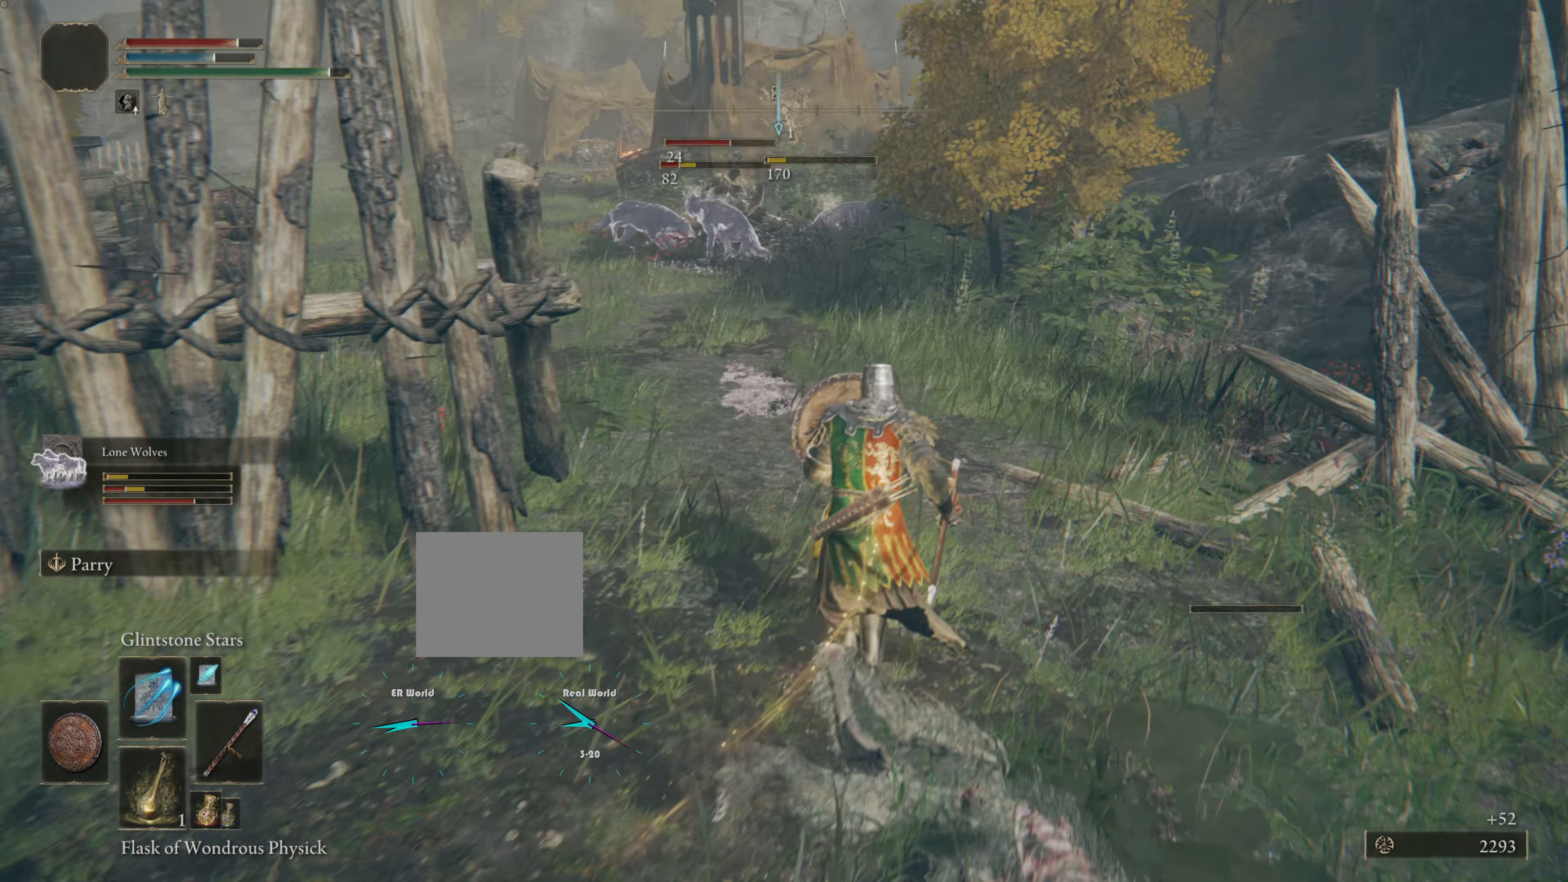
{"buttons": ["L1"], "left_stick": "up", "right_stick": "center", "events": [[284, "left_stick", "up-left"], [468, "left_stick", "up"]]}
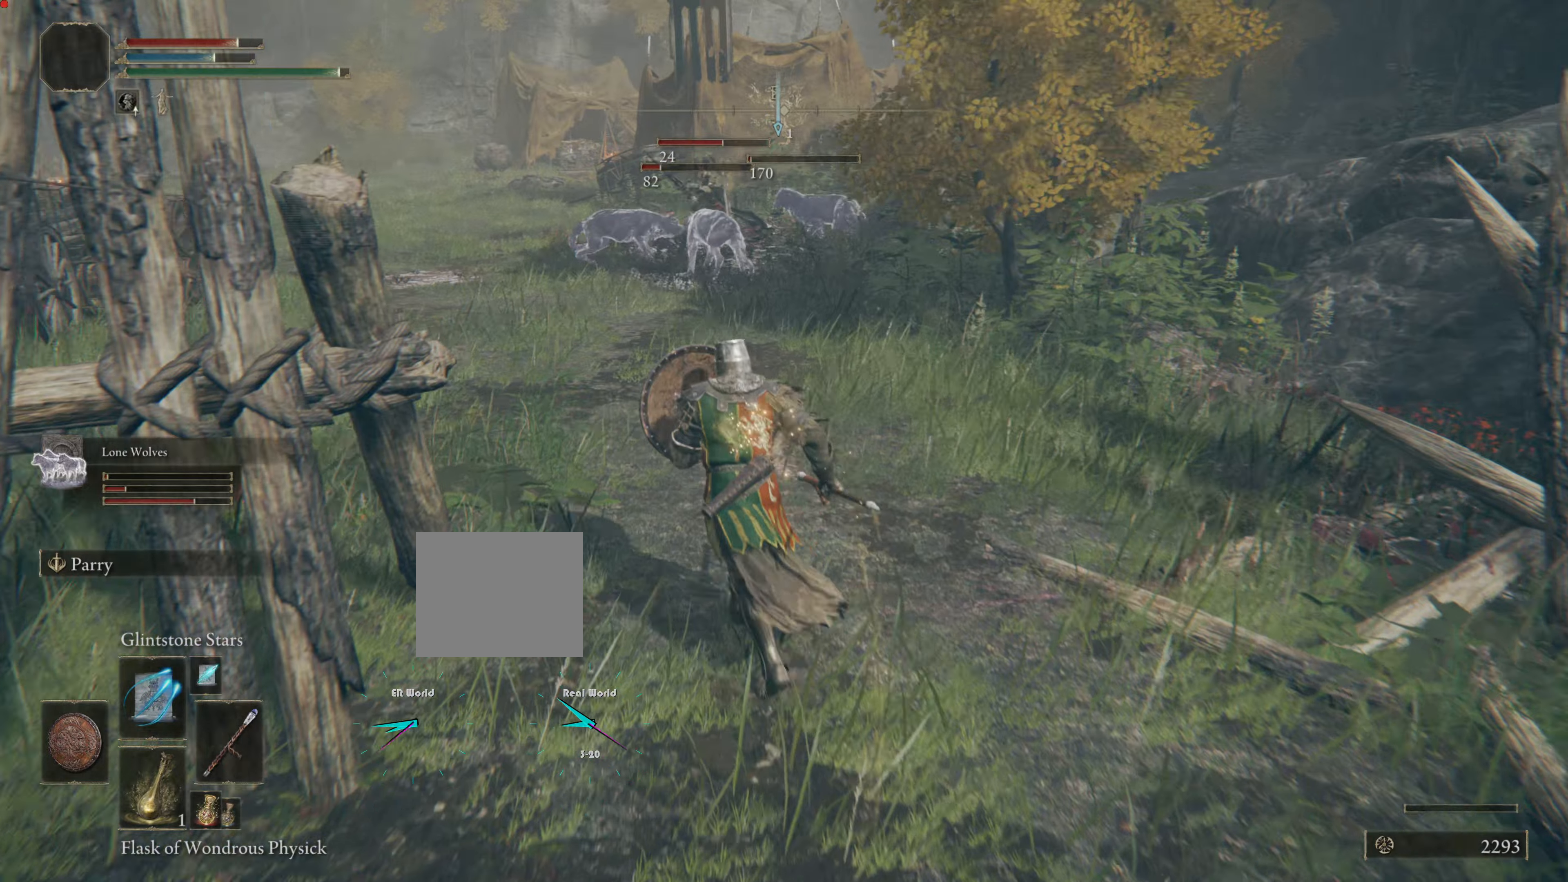
{"buttons": ["L1"], "left_stick": "up", "right_stick": "center", "events": [[217, "DPAD_UP", "down"], [367, "DPAD_UP", "up"]]}
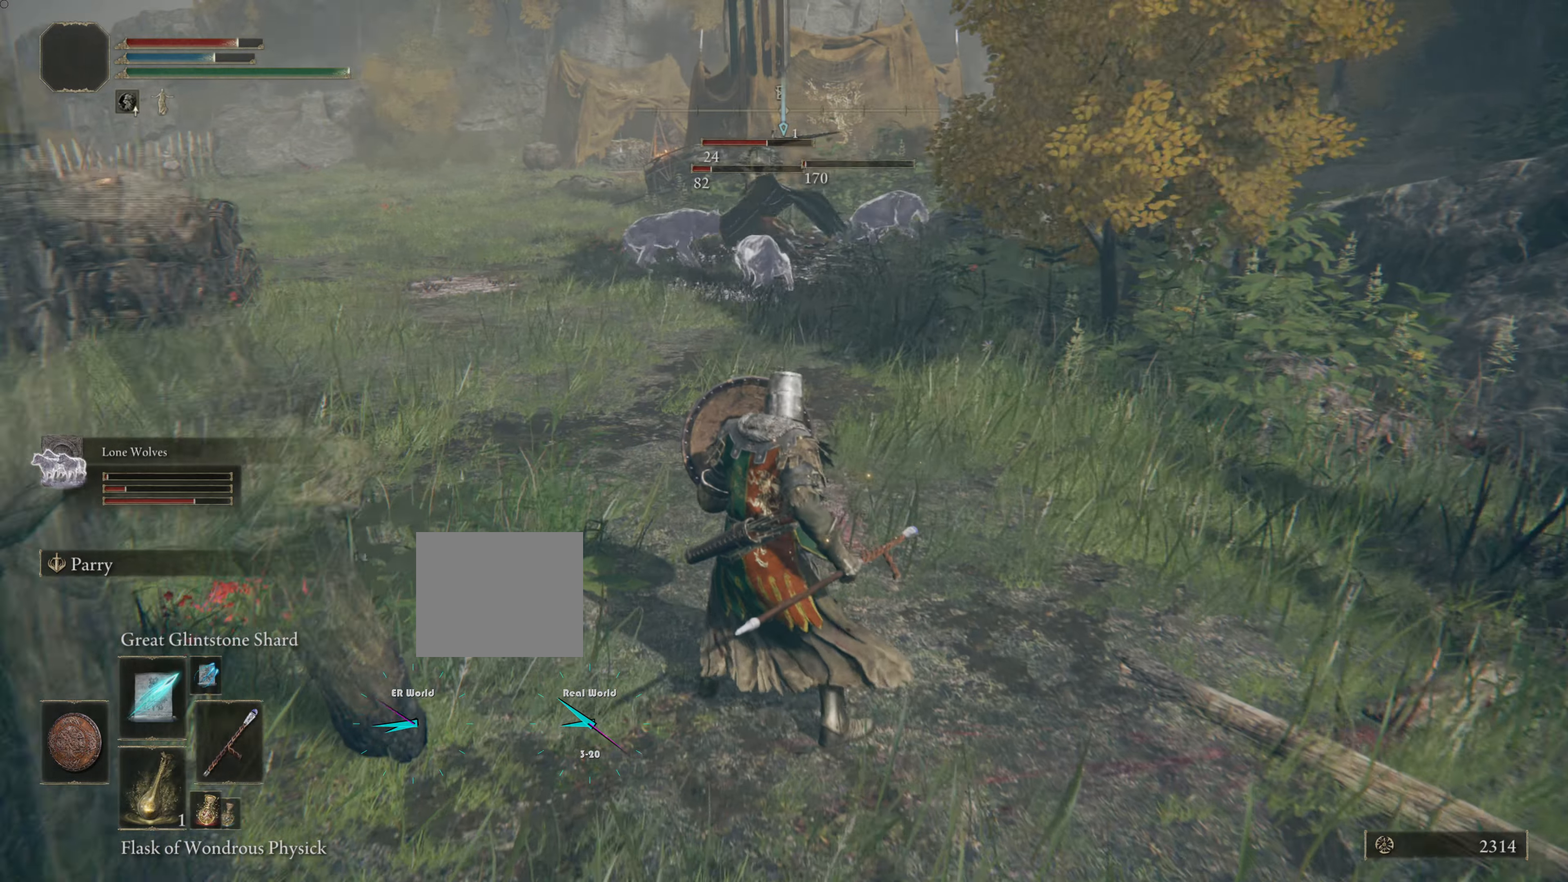
{"buttons": ["L1"], "left_stick": "up", "right_stick": "center", "events": []}
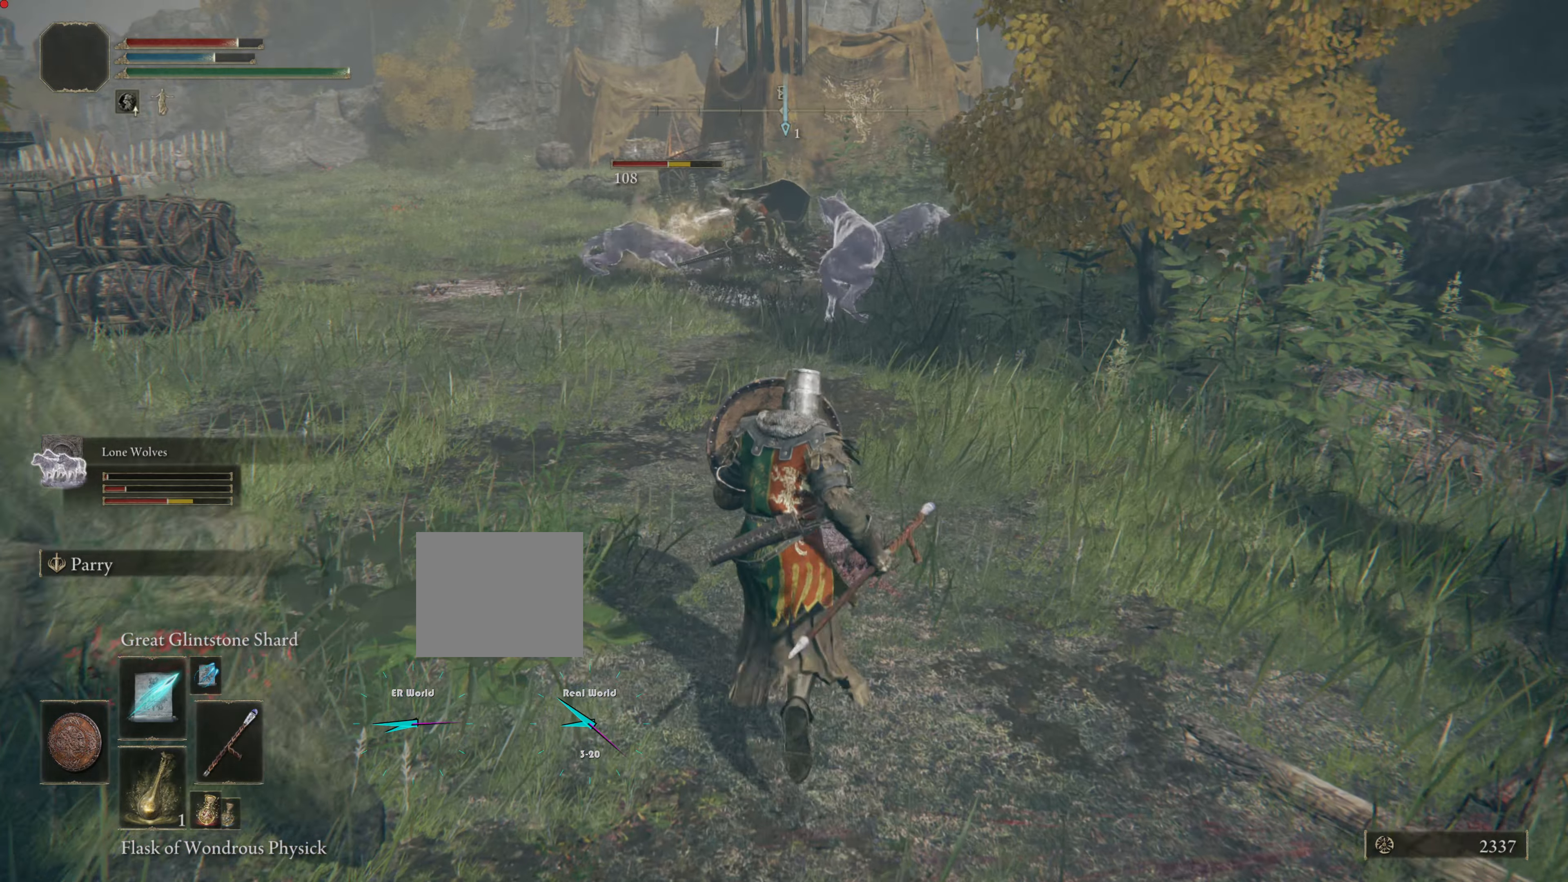
{"buttons": ["L1", "R3"], "left_stick": "up", "right_stick": "center", "events": [[367, "R3", "down"]]}
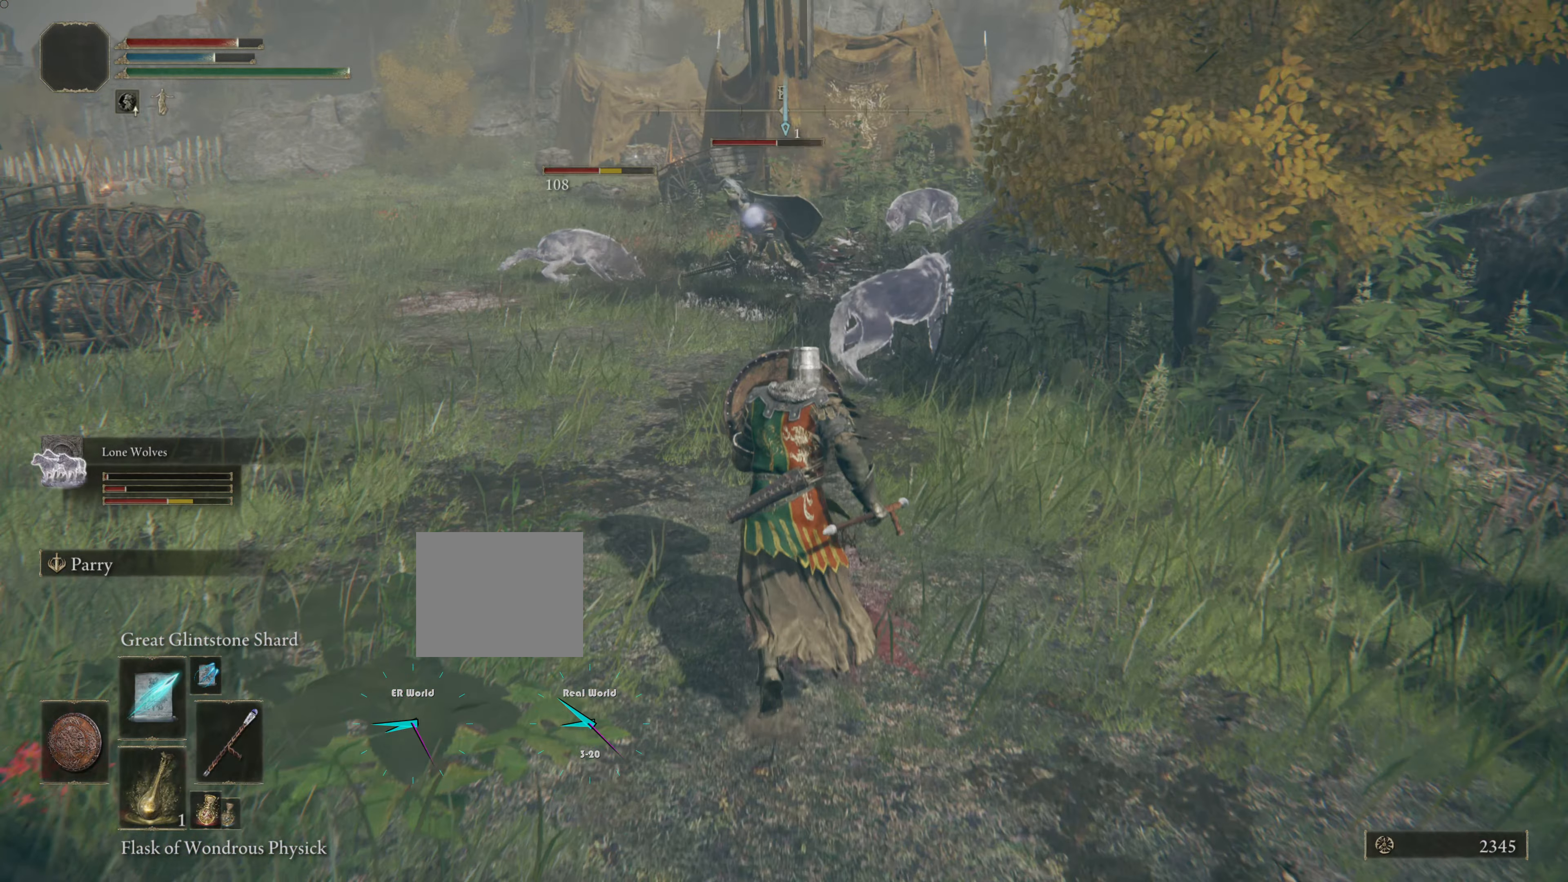
{"buttons": ["L1", "R1"], "left_stick": "left", "right_stick": "center", "events": [[16, "R3", "up"], [333, "left_stick", "up-left"], [433, "left_stick", "left"], [500, "R1", "down"]]}
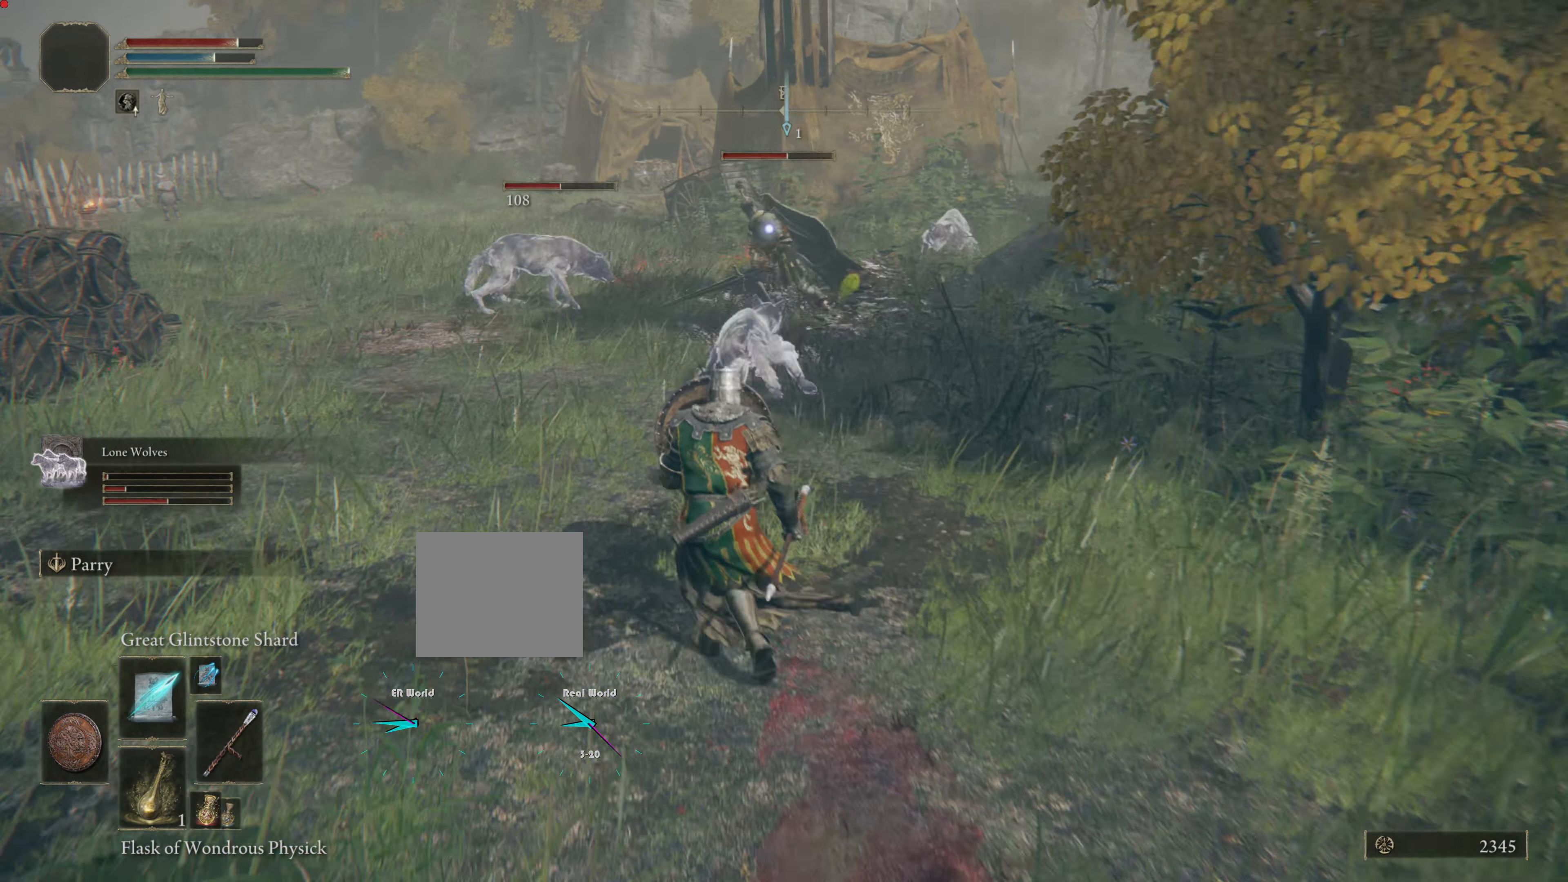
{"buttons": ["L1"], "left_stick": "up", "right_stick": "center", "events": [[134, "R1", "up"], [267, "left_stick", "up"]]}
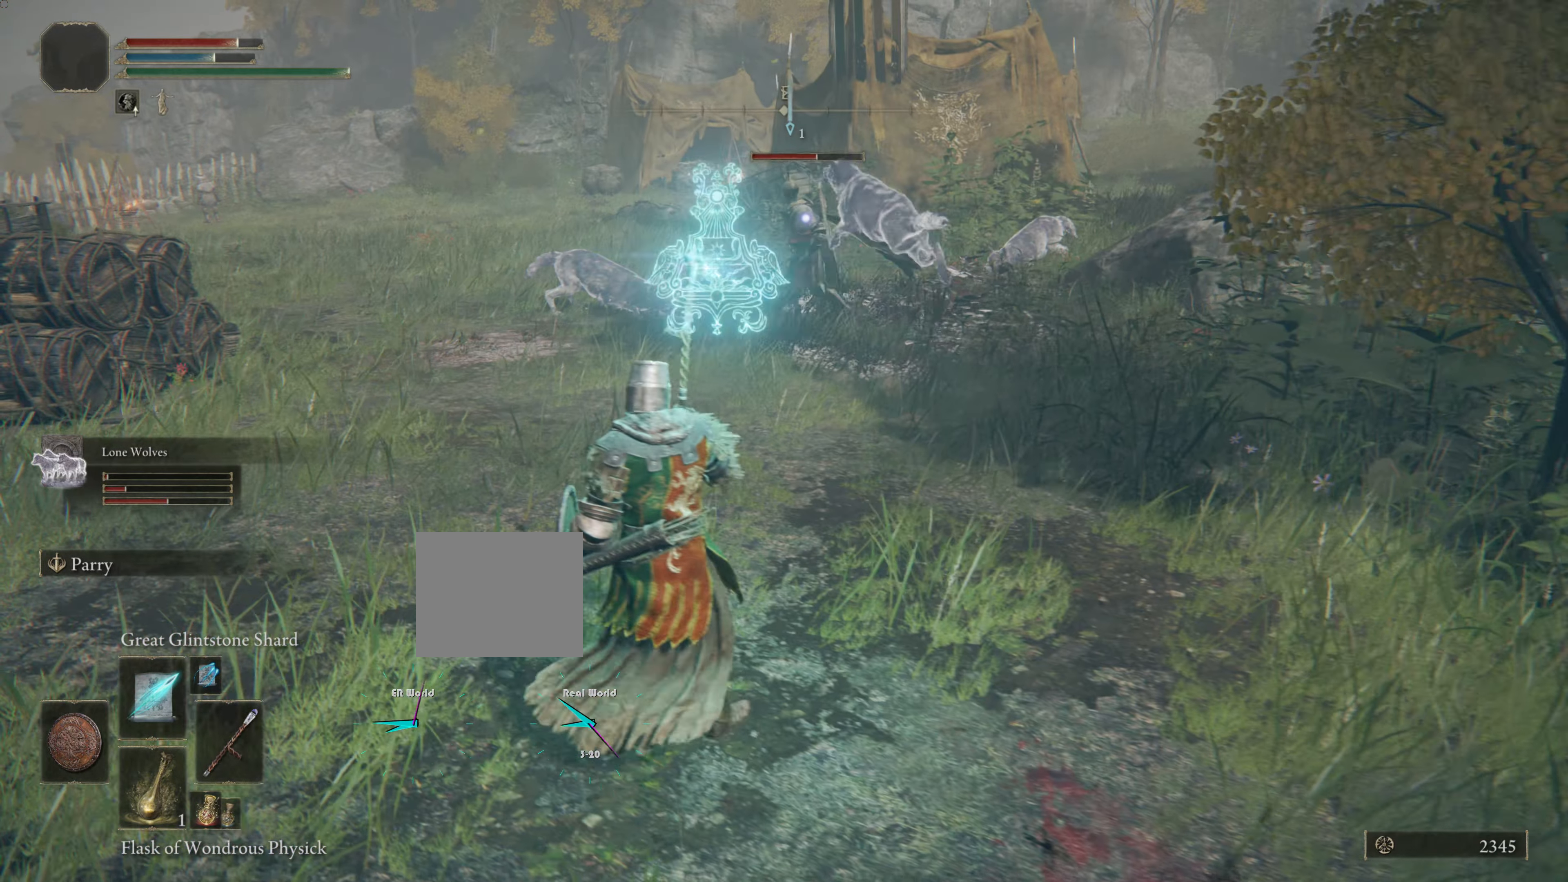
{"buttons": ["L1"], "left_stick": "up", "right_stick": "center", "events": []}
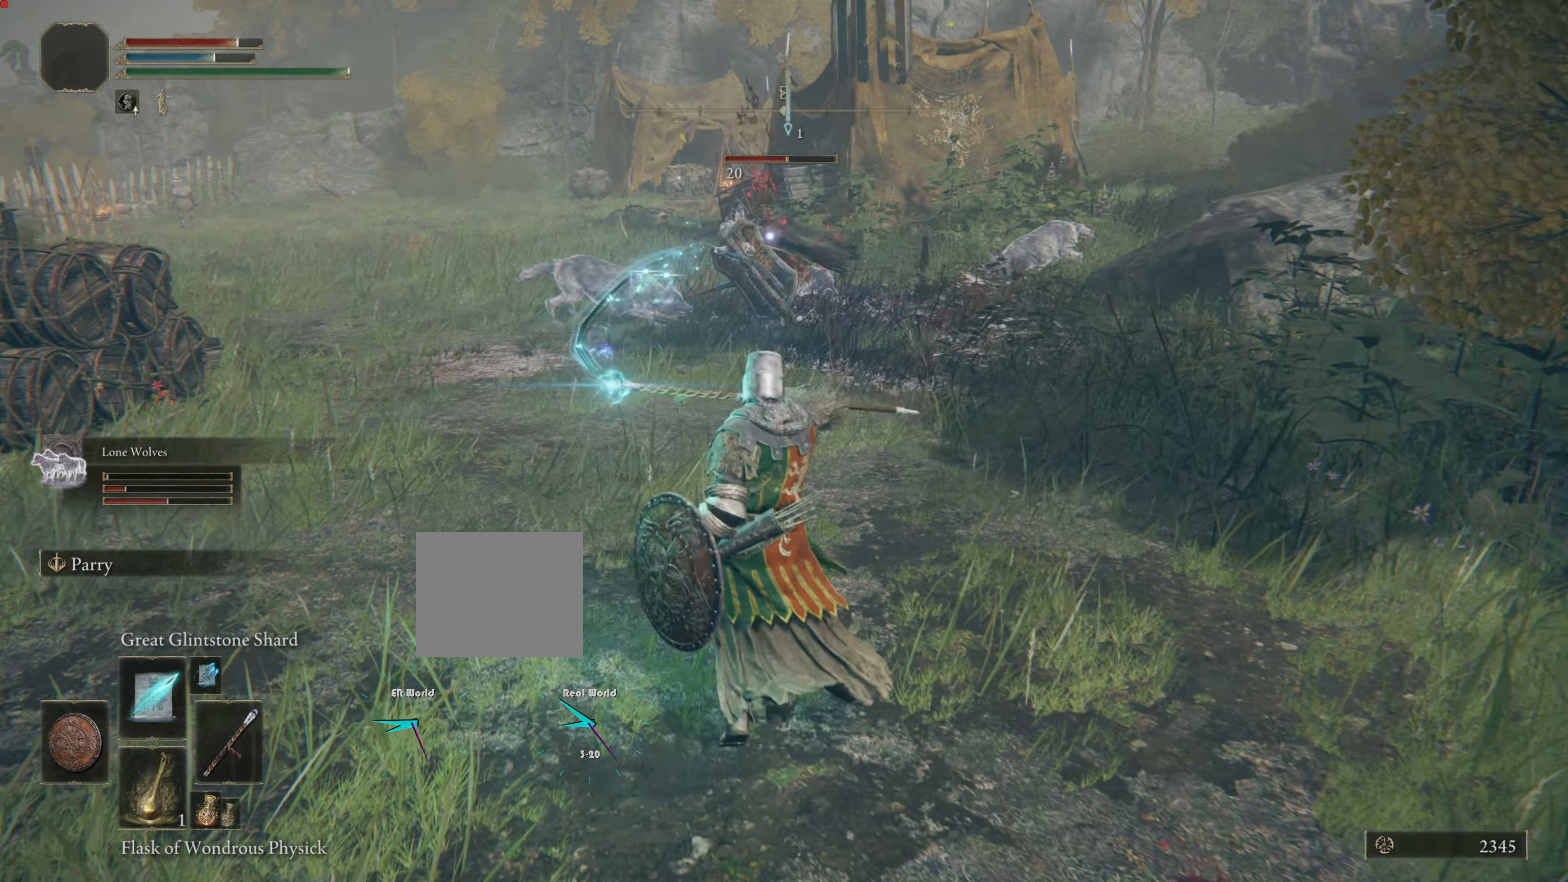
{"buttons": ["L1"], "left_stick": "up", "right_stick": "center", "events": [[33, "left_stick", "up-right"], [200, "left_stick", "up"]]}
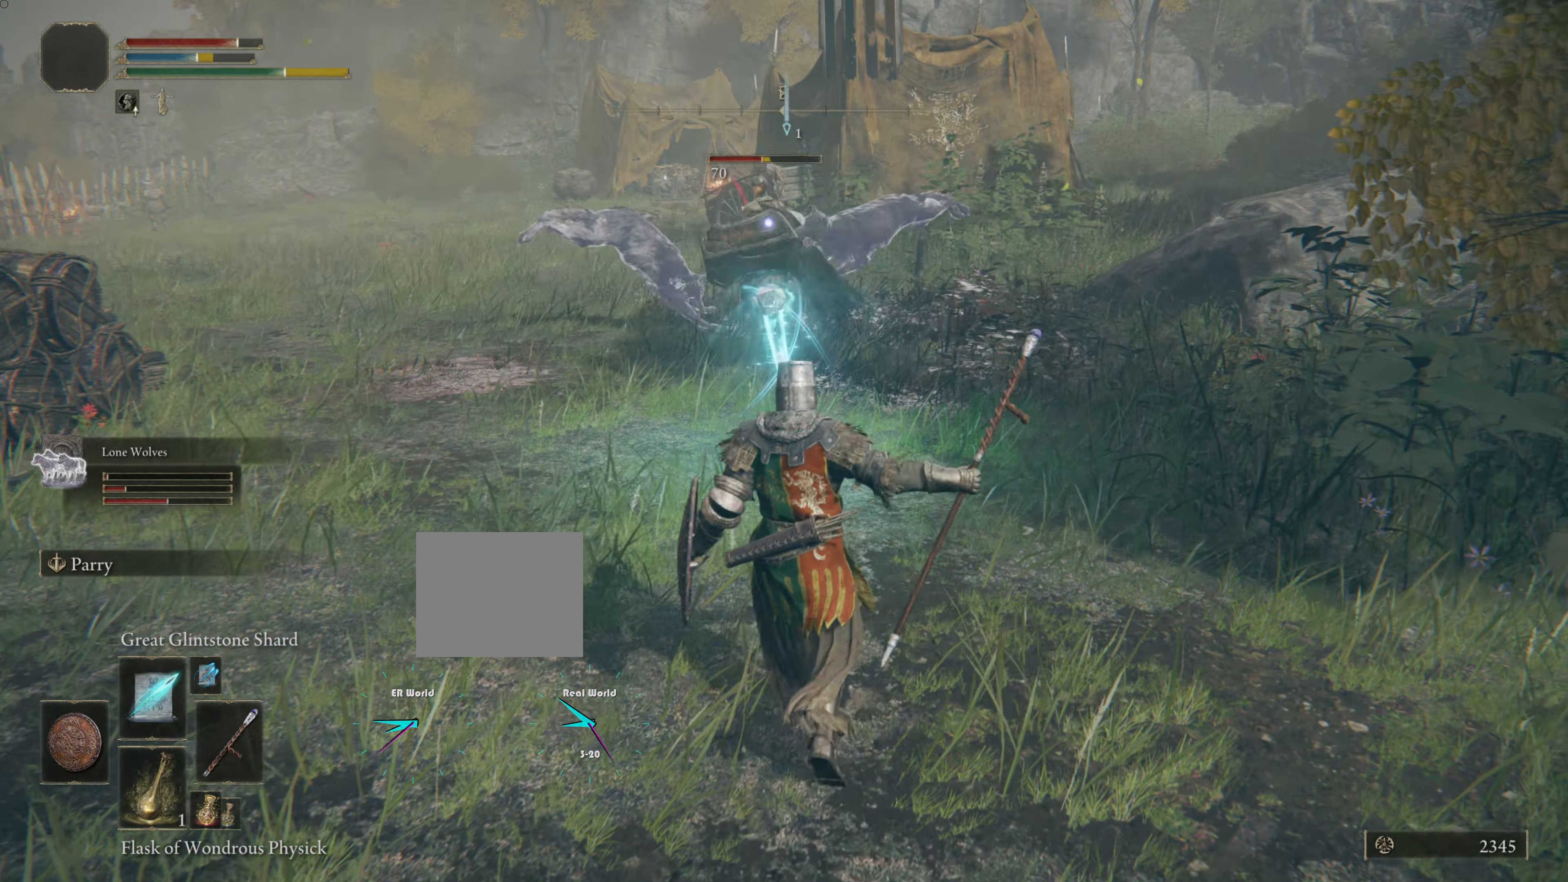
{"buttons": ["L1"], "left_stick": "right", "right_stick": "center", "events": [[417, "left_stick", "right"]]}